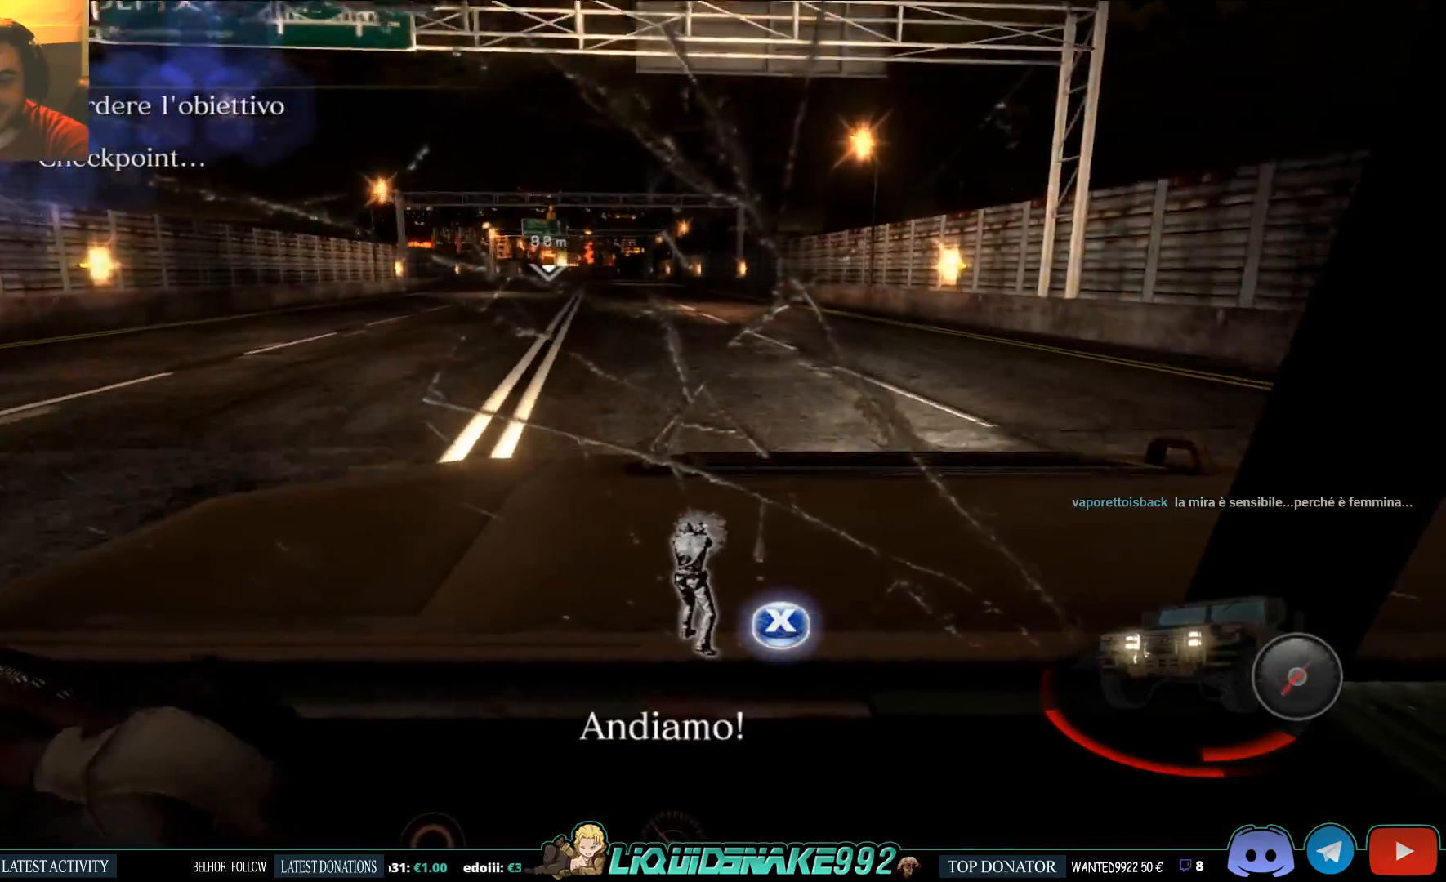
Gameplay with a controller (PlayStation layout); each line is a JSON object with the inputs held at the frame after it. "events" lists button and stick changes between this image and that frame as [ms after this image, input, new state], when the widget could be followed in between.
{"buttons": [], "left_stick": "left", "right_stick": "center", "events": [[433, "left_stick", "left"]]}
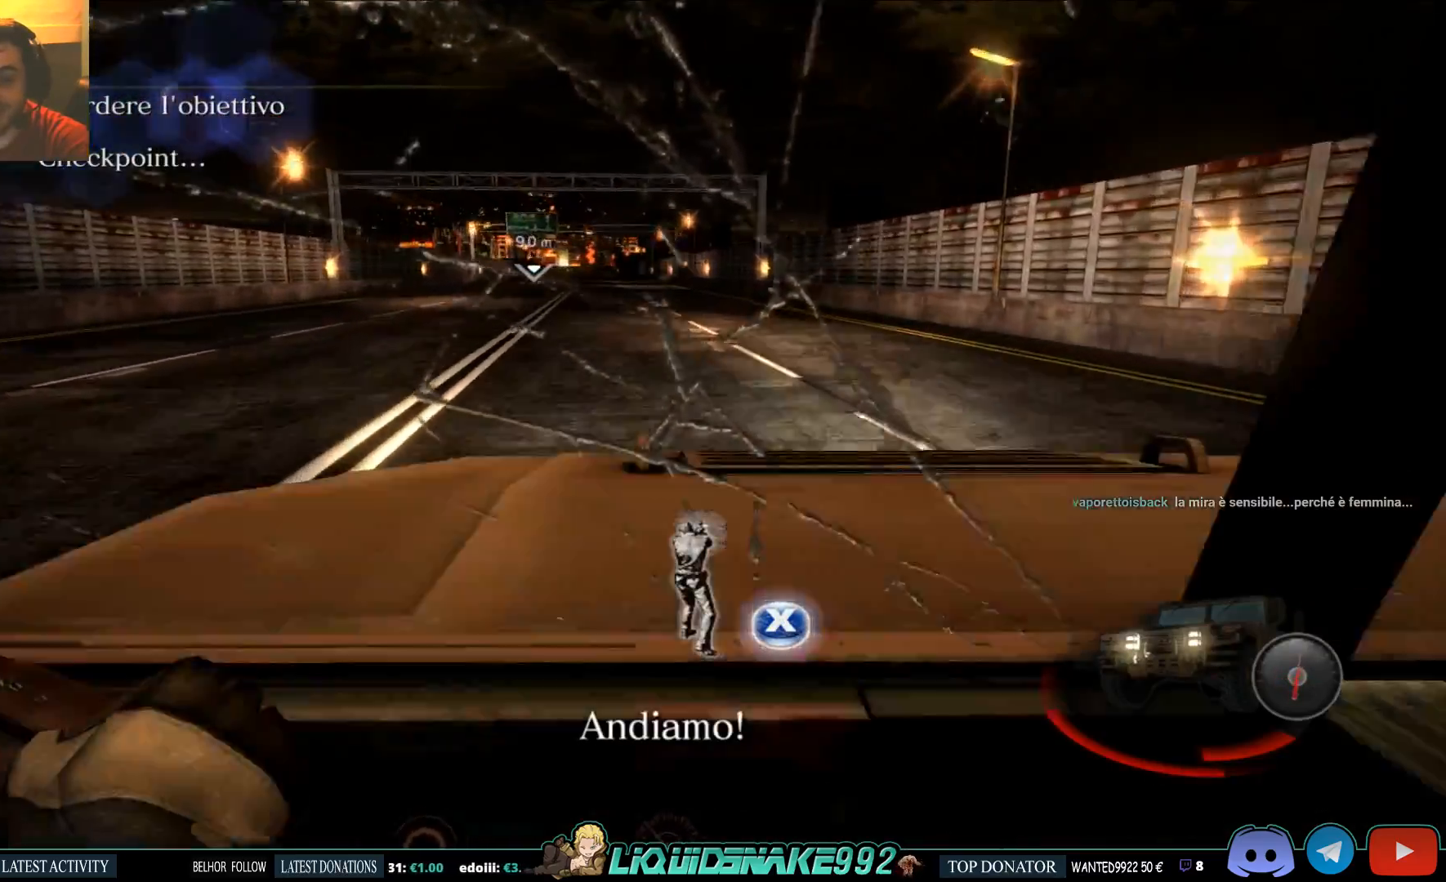
{"buttons": ["SQUARE"], "left_stick": "center", "right_stick": "center", "events": [[67, "SQUARE", "down"], [67, "left_stick", "center"]]}
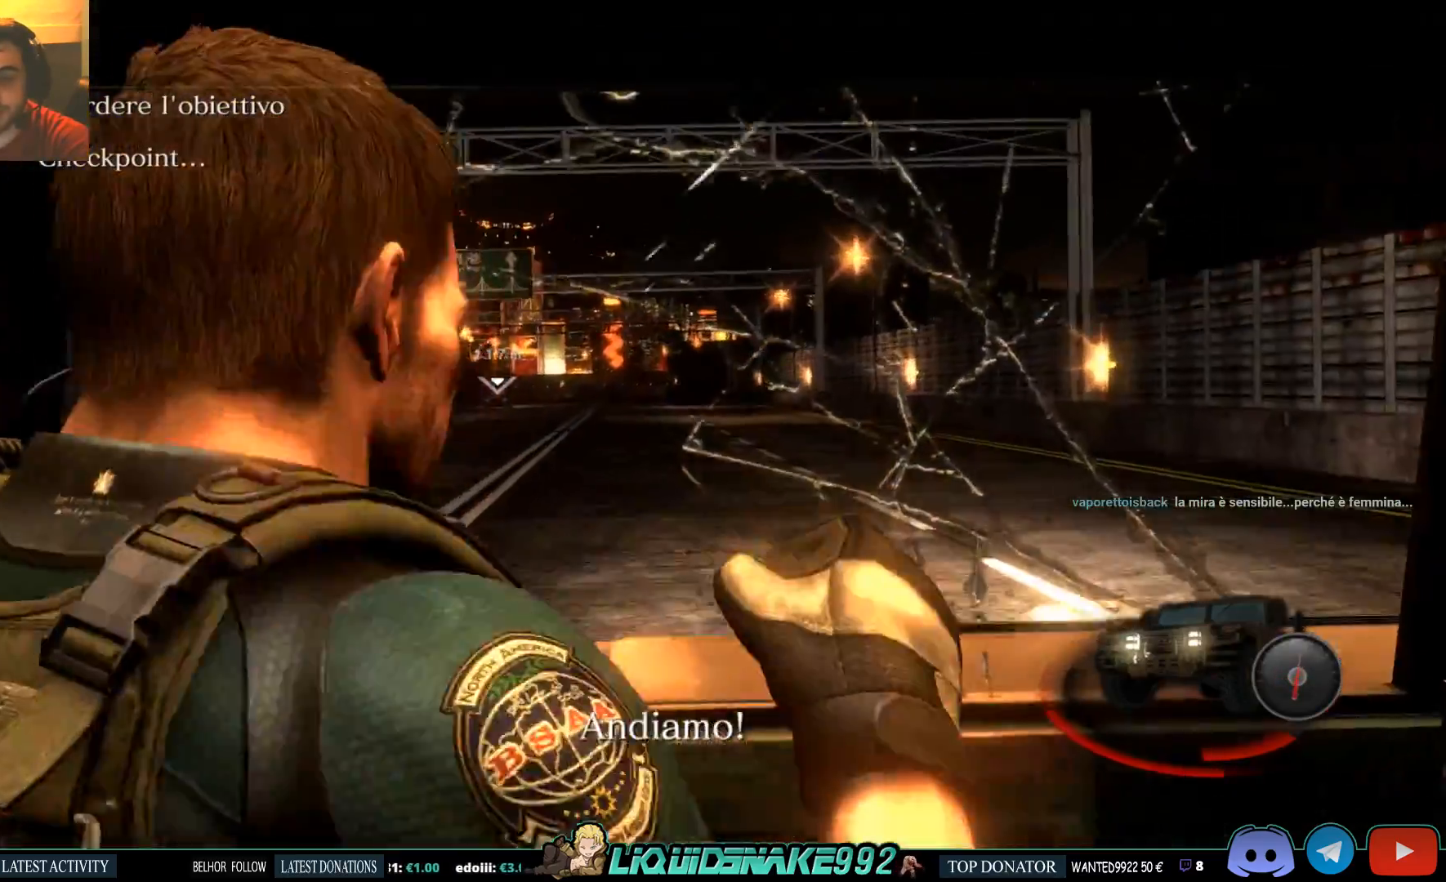
{"buttons": ["SQUARE"], "left_stick": "center", "right_stick": "center", "events": []}
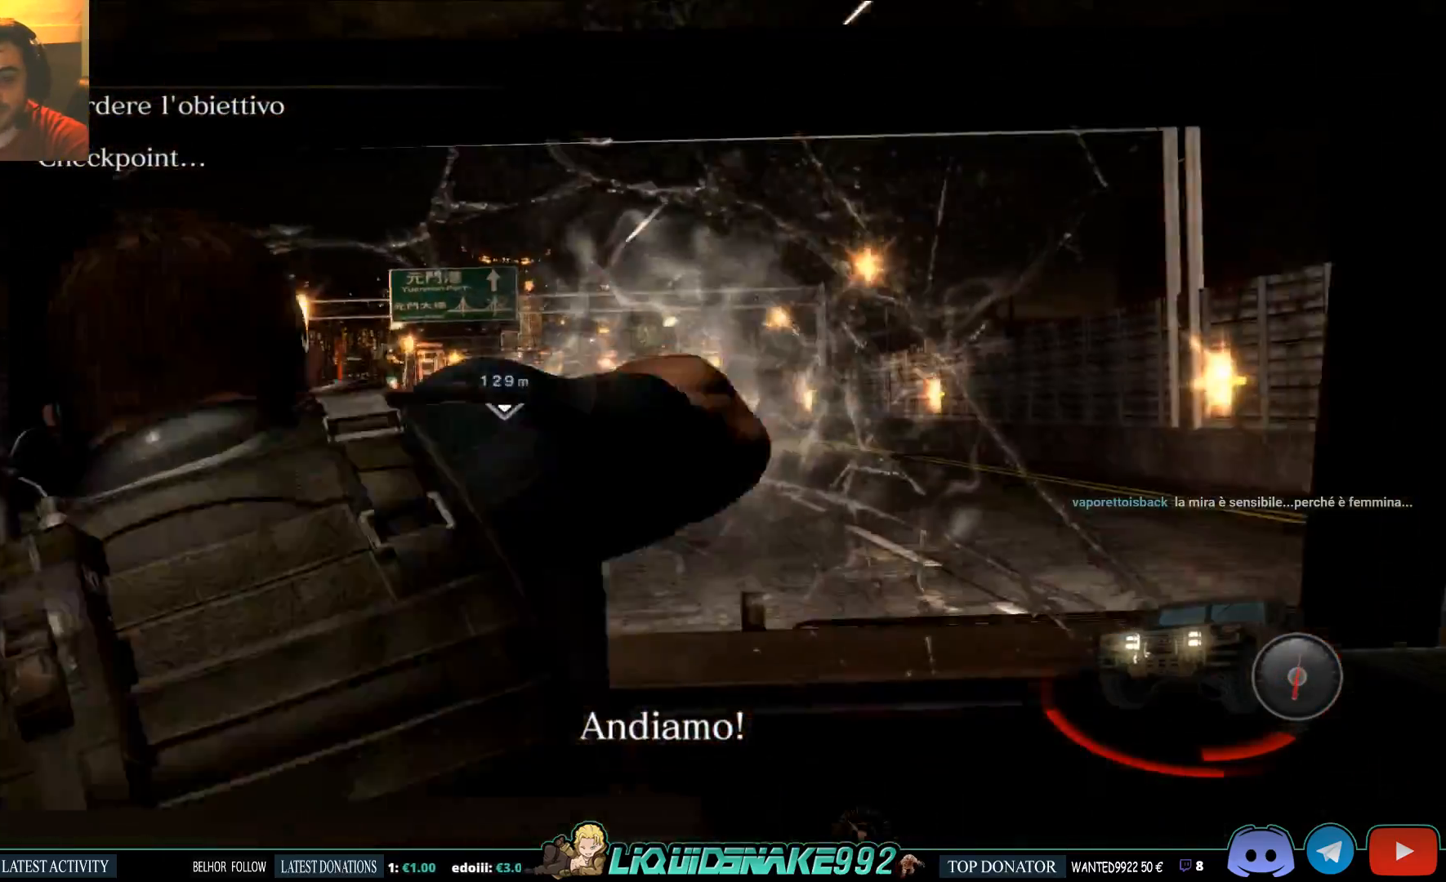
{"buttons": ["SQUARE"], "left_stick": "center", "right_stick": "center", "events": [[233, "SQUARE", "up"], [300, "SQUARE", "down"], [417, "SQUARE", "up"], [467, "SQUARE", "down"]]}
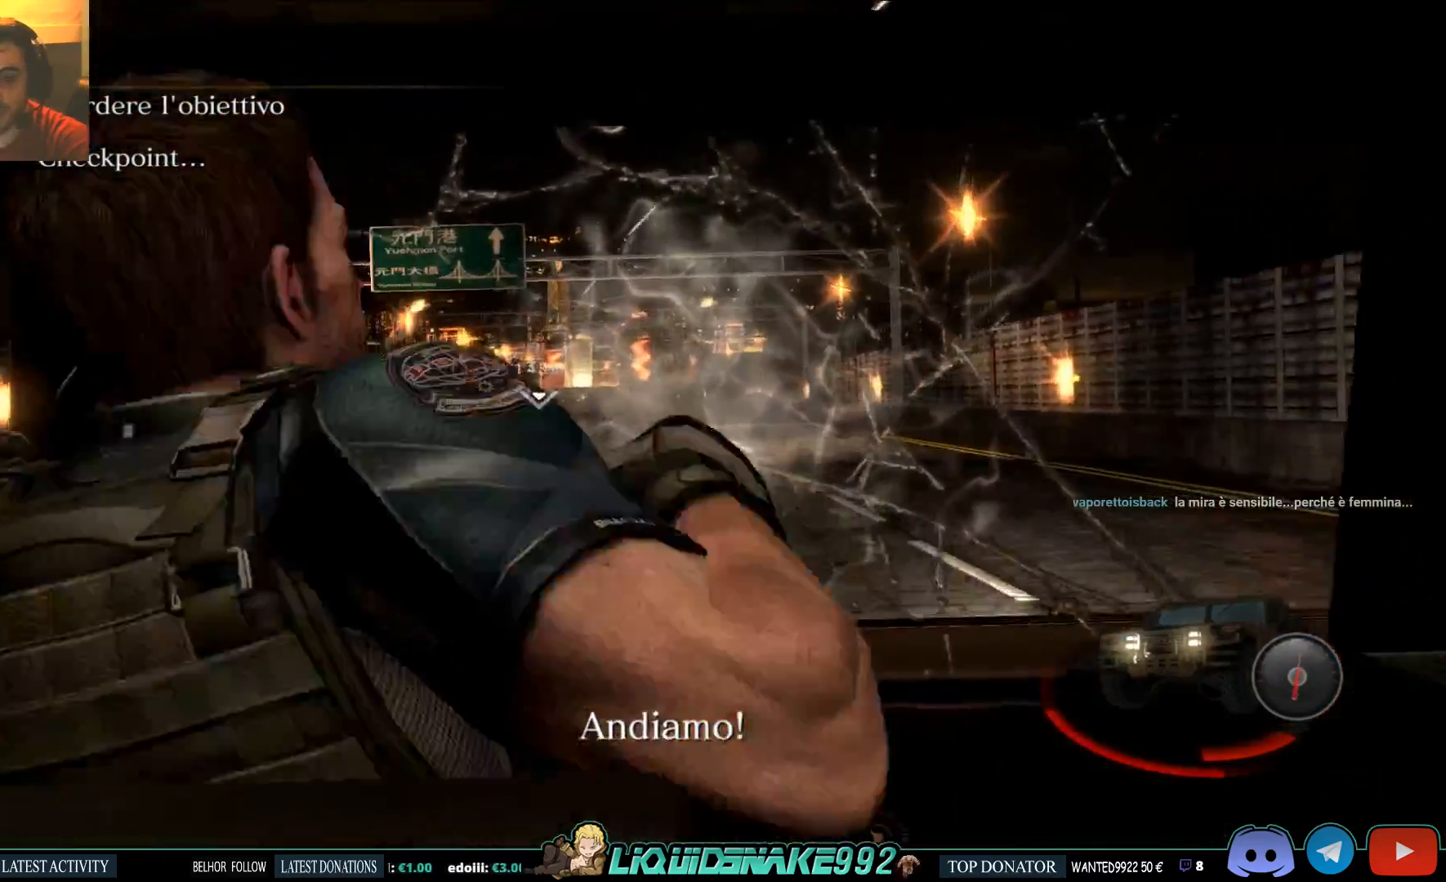
{"buttons": [], "left_stick": "center", "right_stick": "center", "events": [[117, "SQUARE", "up"], [167, "SQUARE", "down"], [283, "SQUARE", "up"], [333, "SQUARE", "down"], [483, "SQUARE", "up"]]}
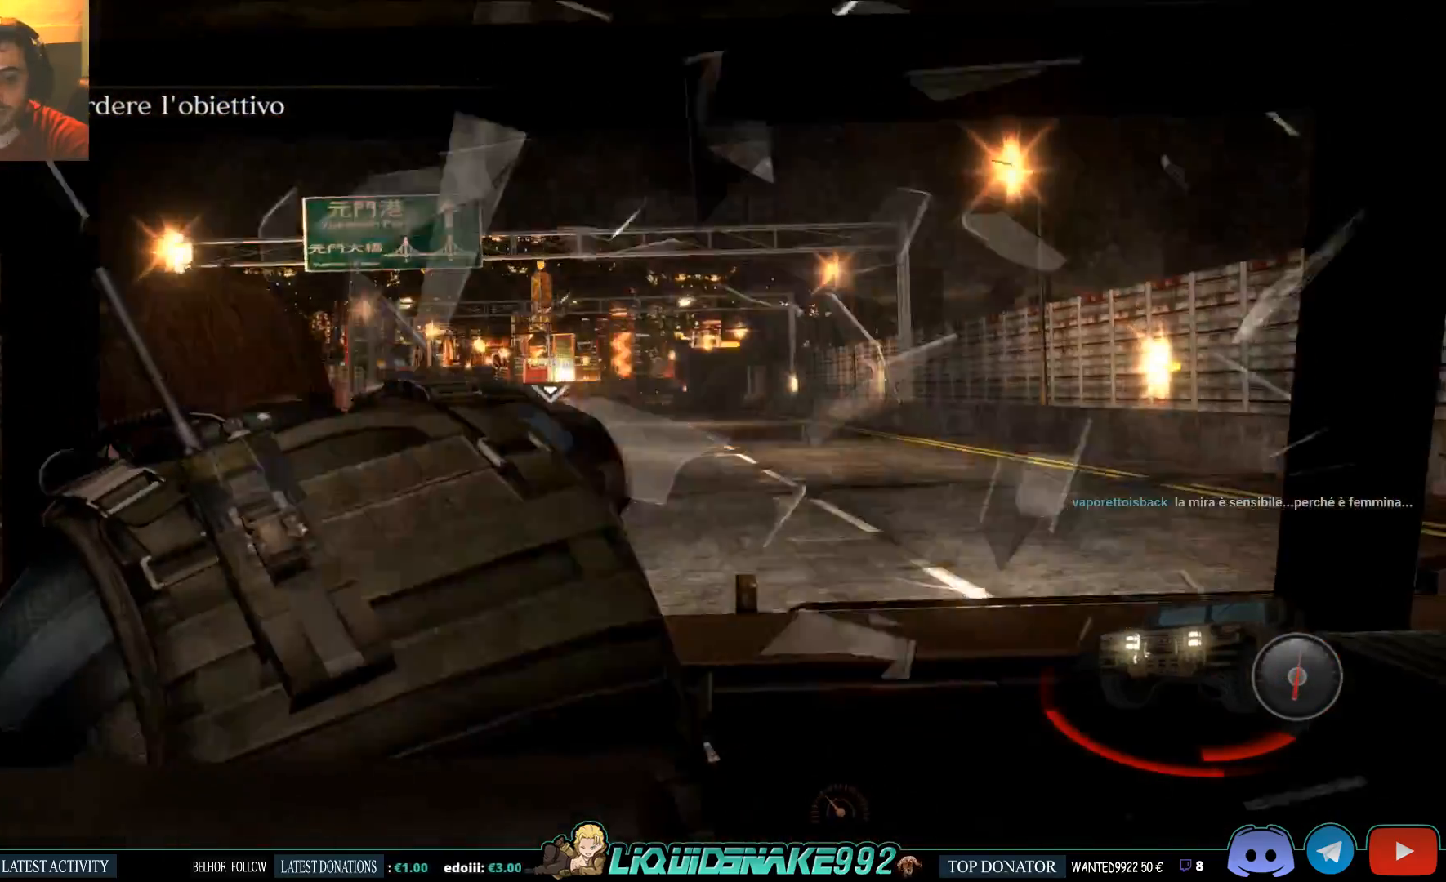
{"buttons": [], "left_stick": "center", "right_stick": "center", "events": [[50, "SQUARE", "down"], [183, "SQUARE", "up"], [250, "SQUARE", "down"], [383, "SQUARE", "up"]]}
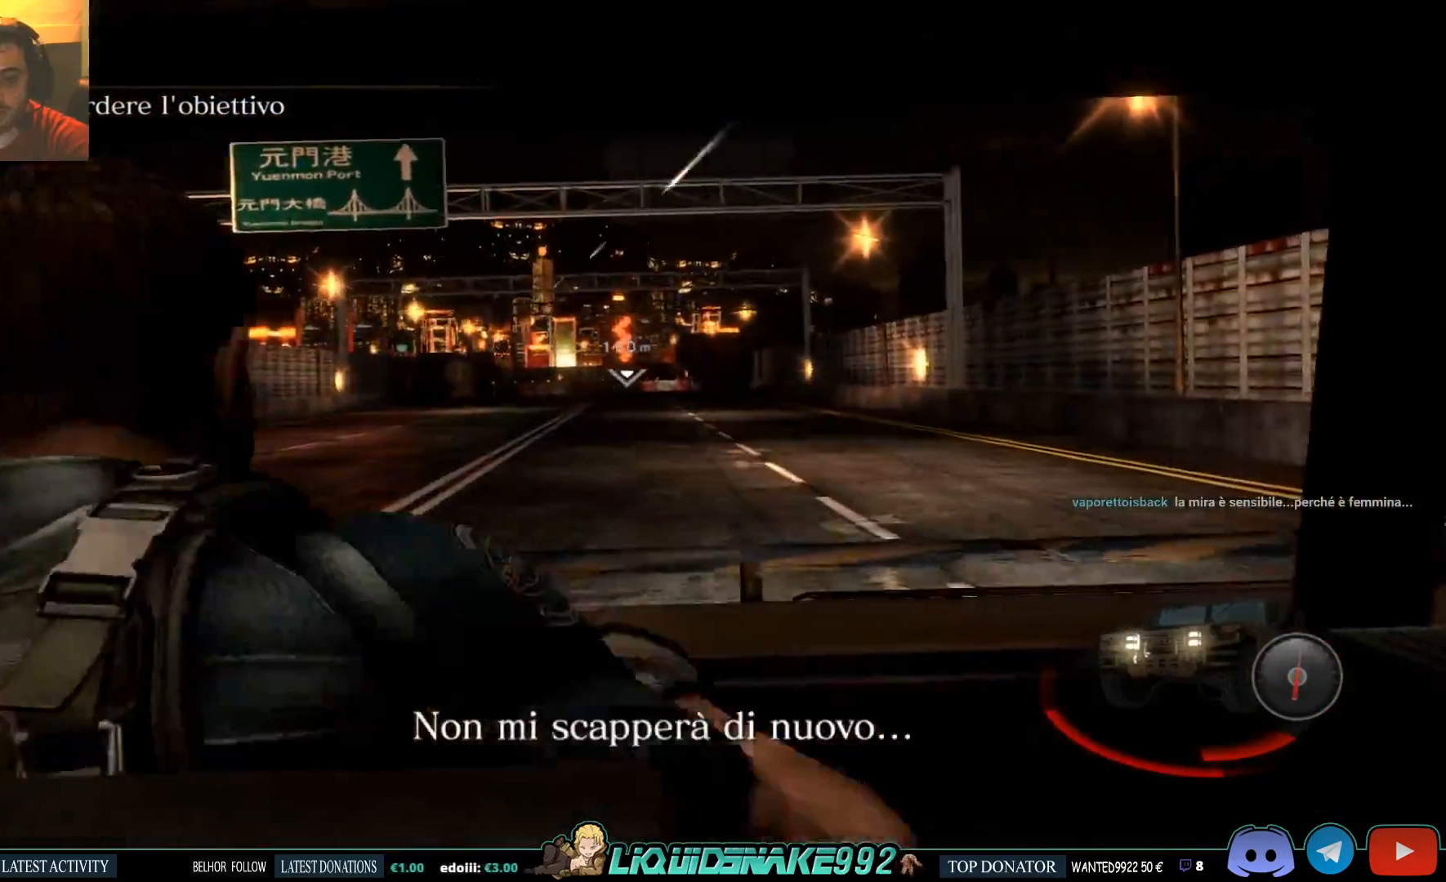
{"buttons": [], "left_stick": "center", "right_stick": "center", "events": [[100, "SQUARE", "down"], [267, "SQUARE", "up"]]}
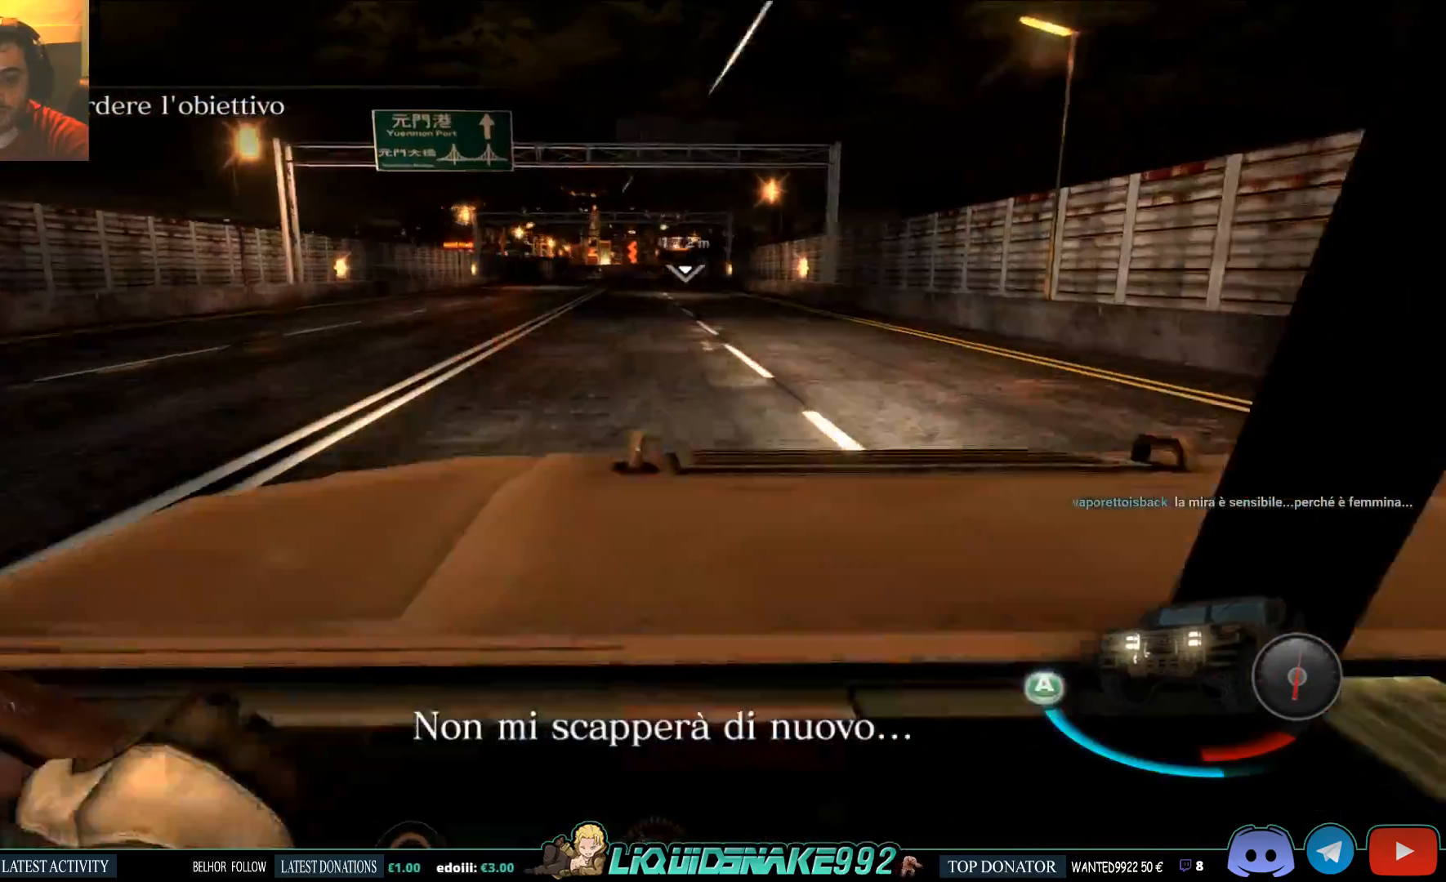
{"buttons": [], "left_stick": "center", "right_stick": "center", "events": []}
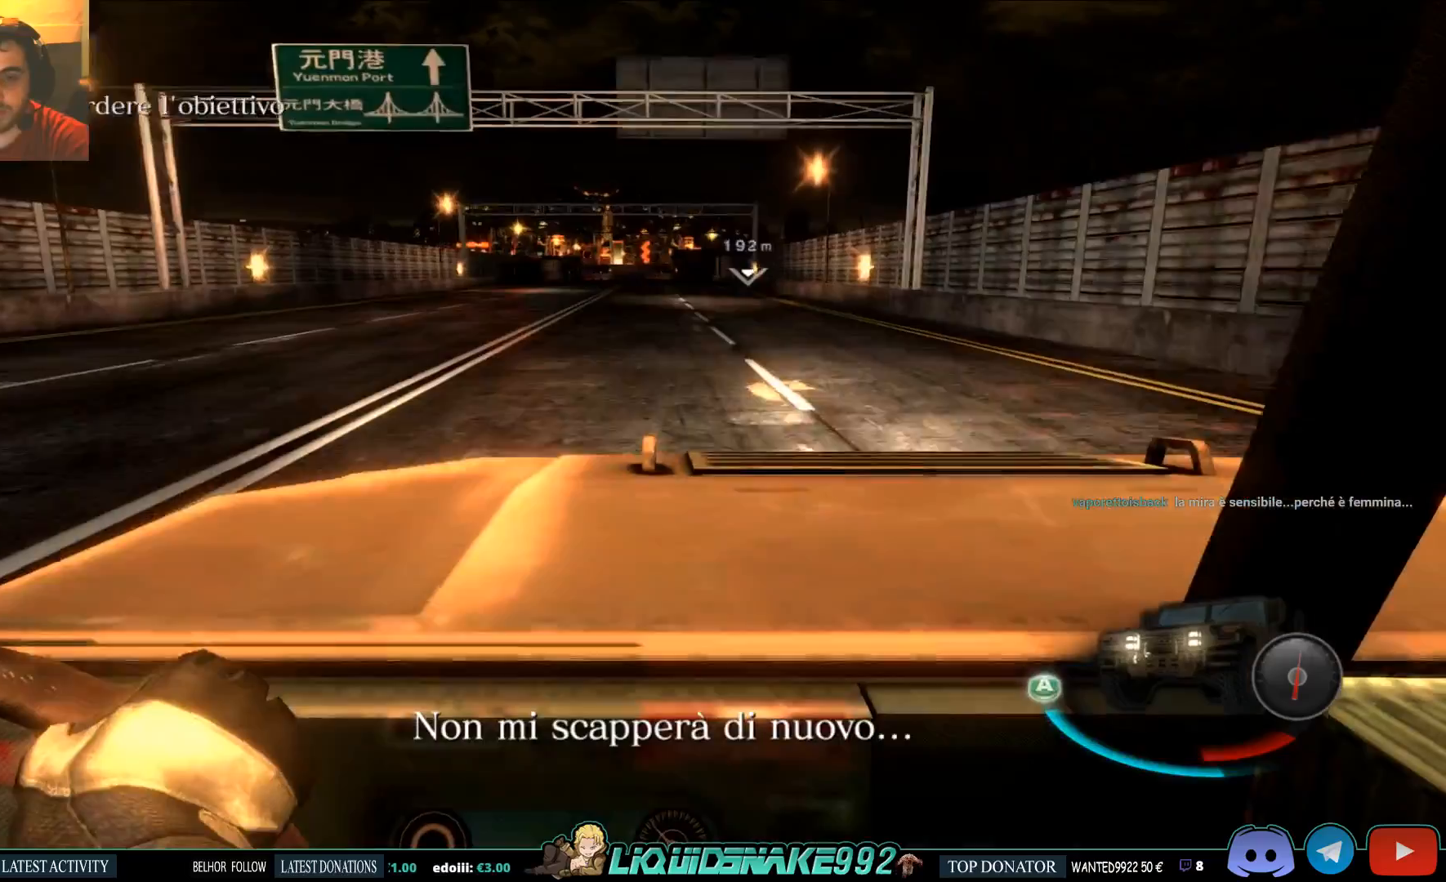
{"buttons": ["R2"], "left_stick": "up", "right_stick": "center", "events": [[83, "left_stick", "up"], [333, "R2", "down"]]}
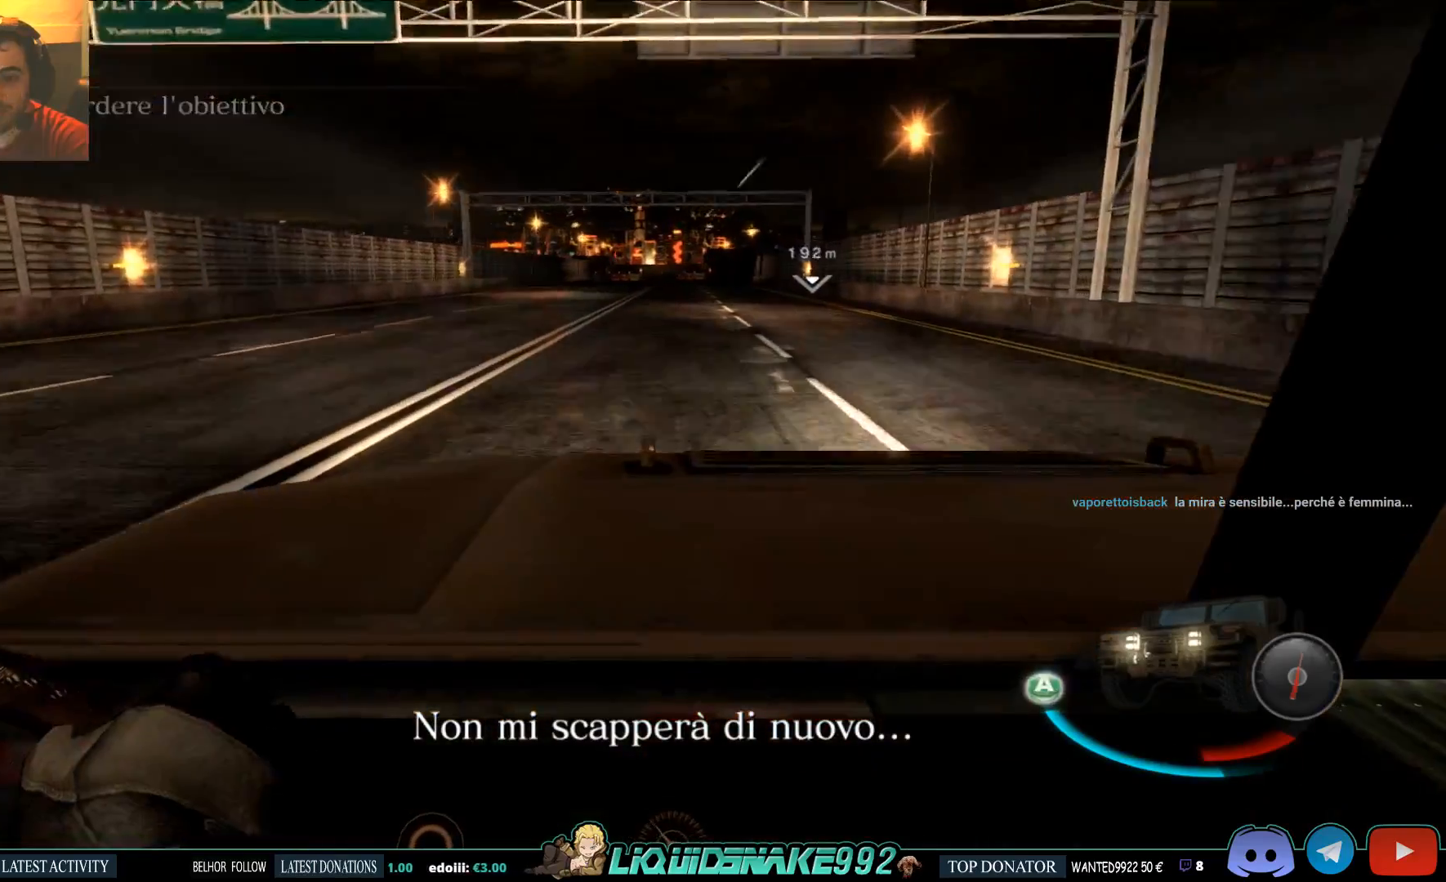
{"buttons": ["R2"], "left_stick": "center", "right_stick": "center", "events": [[483, "left_stick", "center"]]}
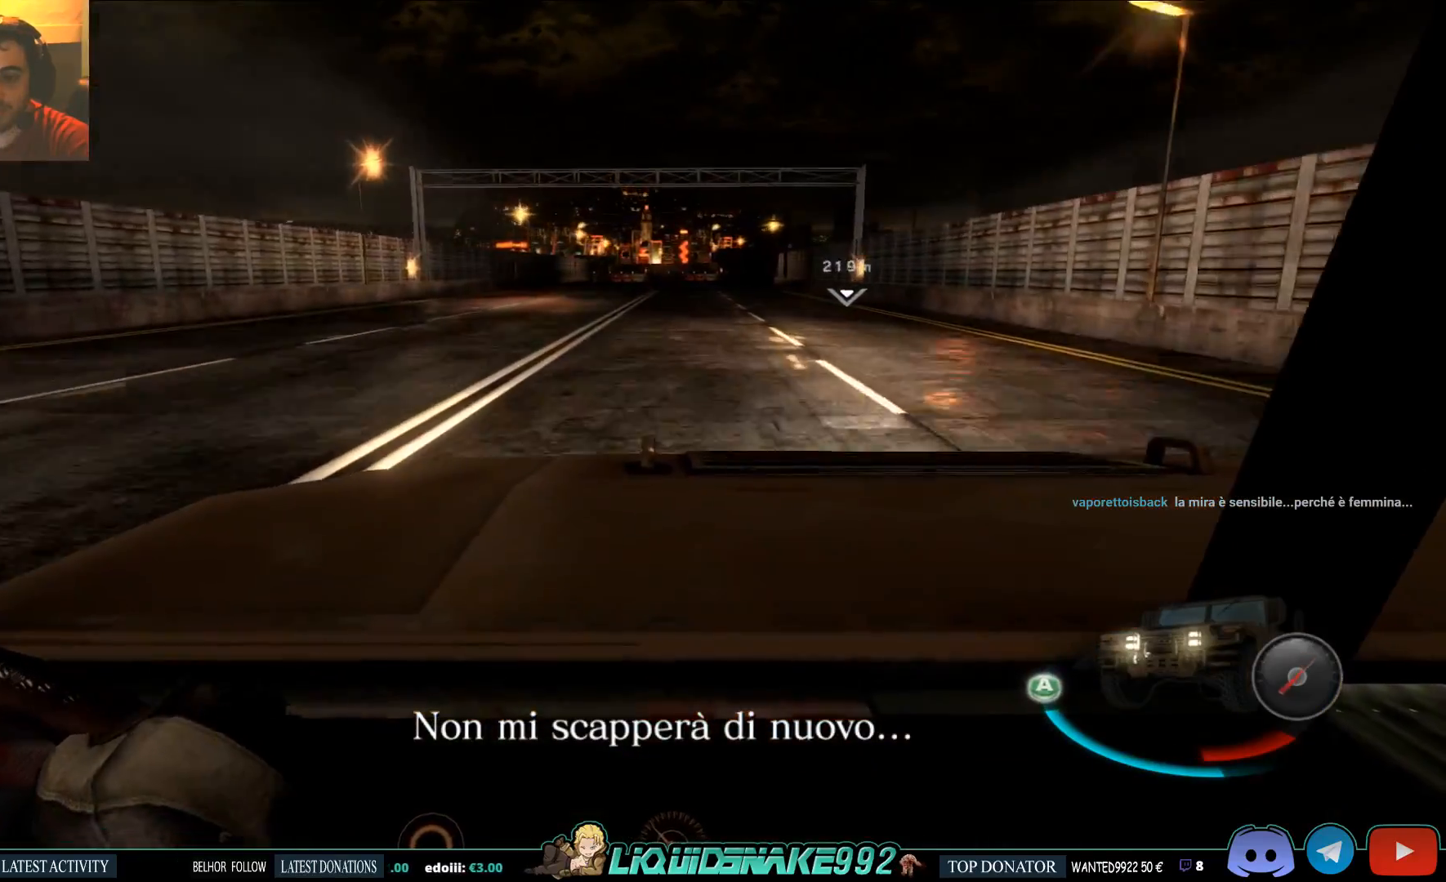
{"buttons": ["R2"], "left_stick": "center", "right_stick": "center", "events": []}
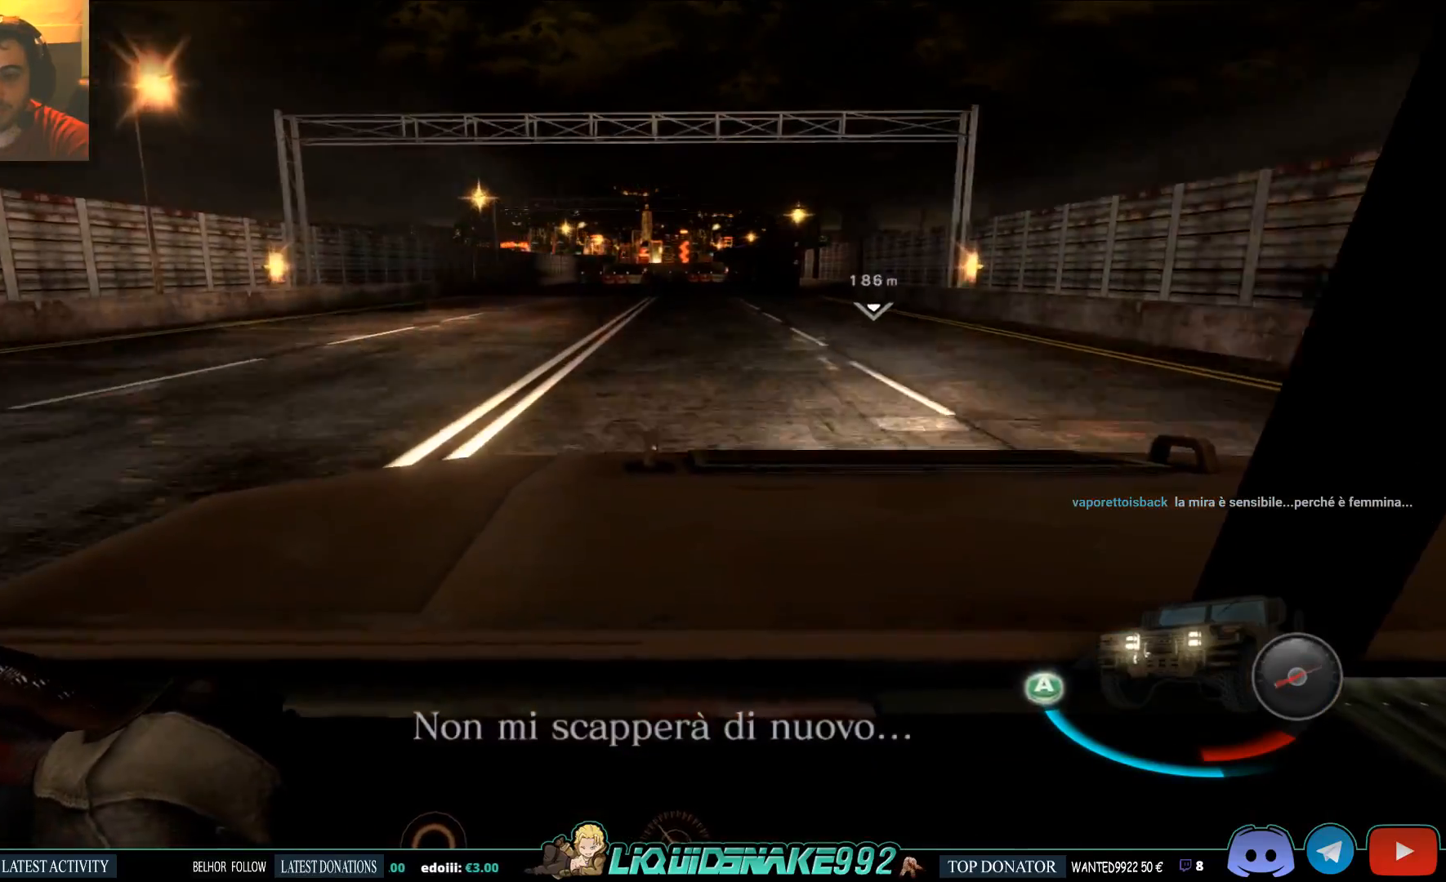
{"buttons": ["R2"], "left_stick": "center", "right_stick": "center", "events": []}
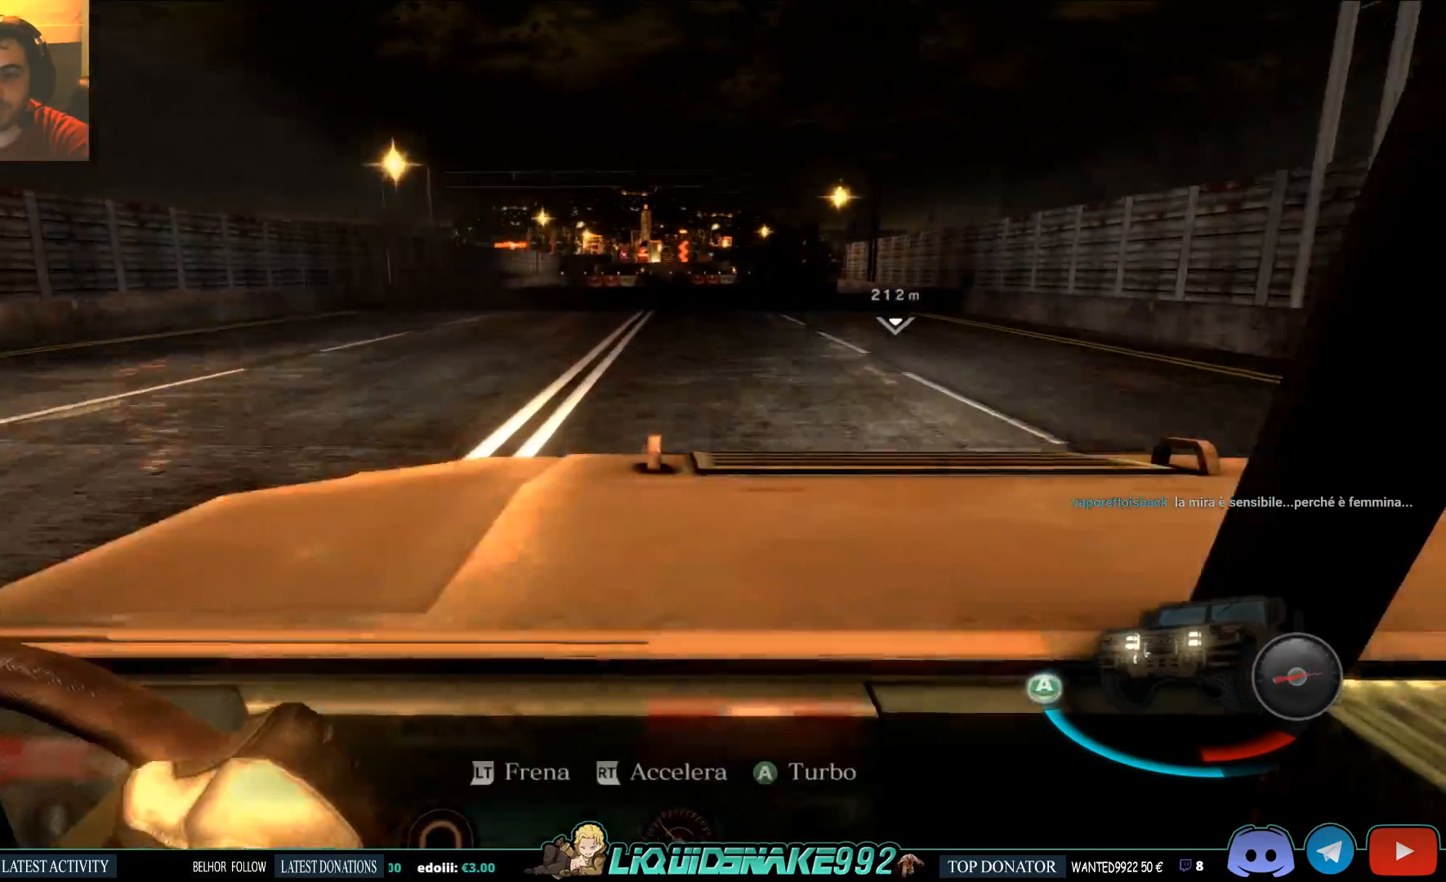
{"buttons": ["R2"], "left_stick": "center", "right_stick": "center", "events": []}
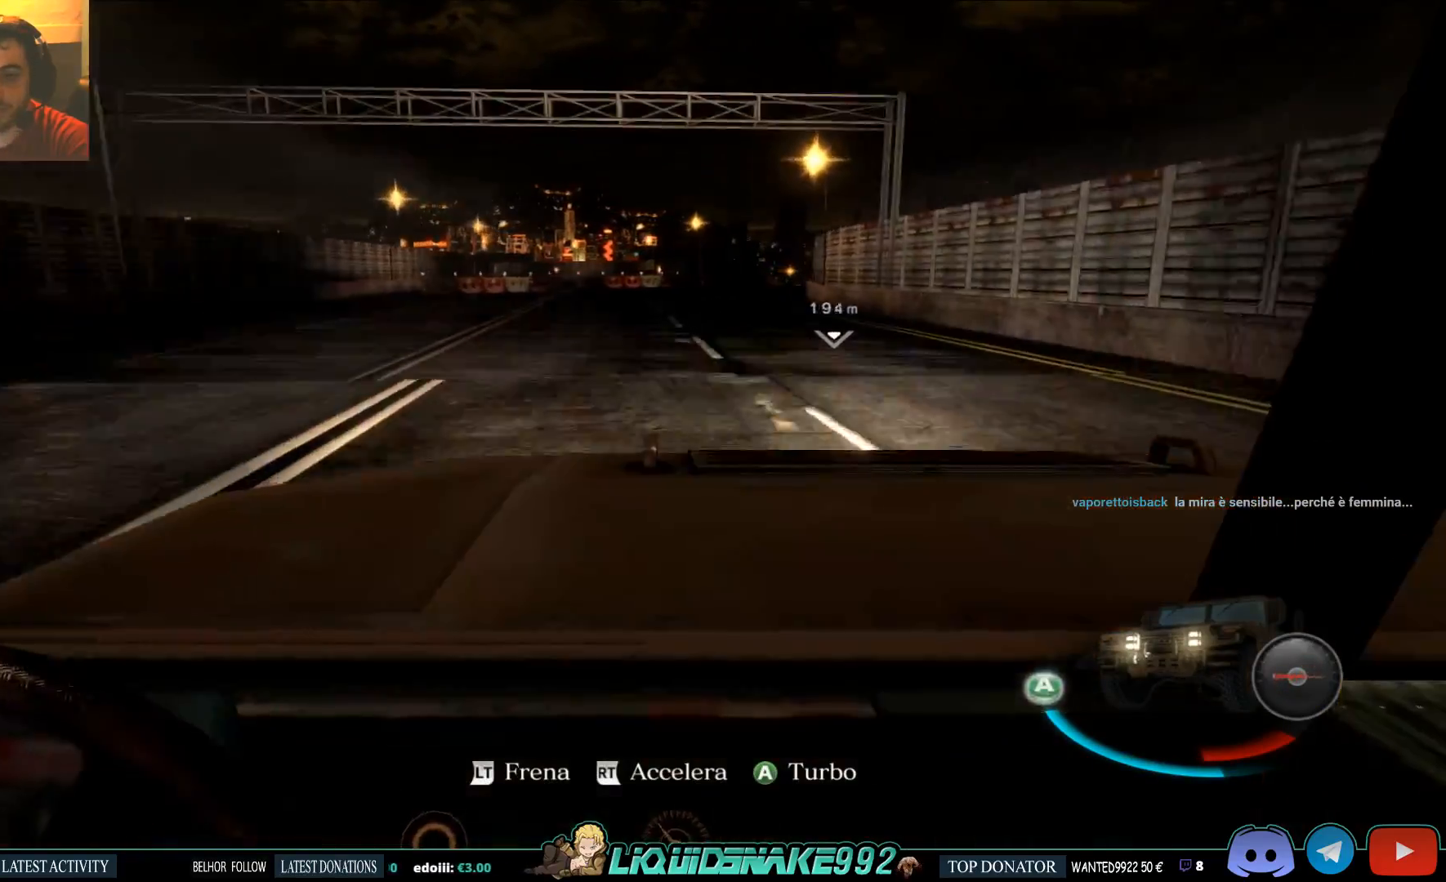
{"buttons": ["R2"], "left_stick": "center", "right_stick": "center", "events": []}
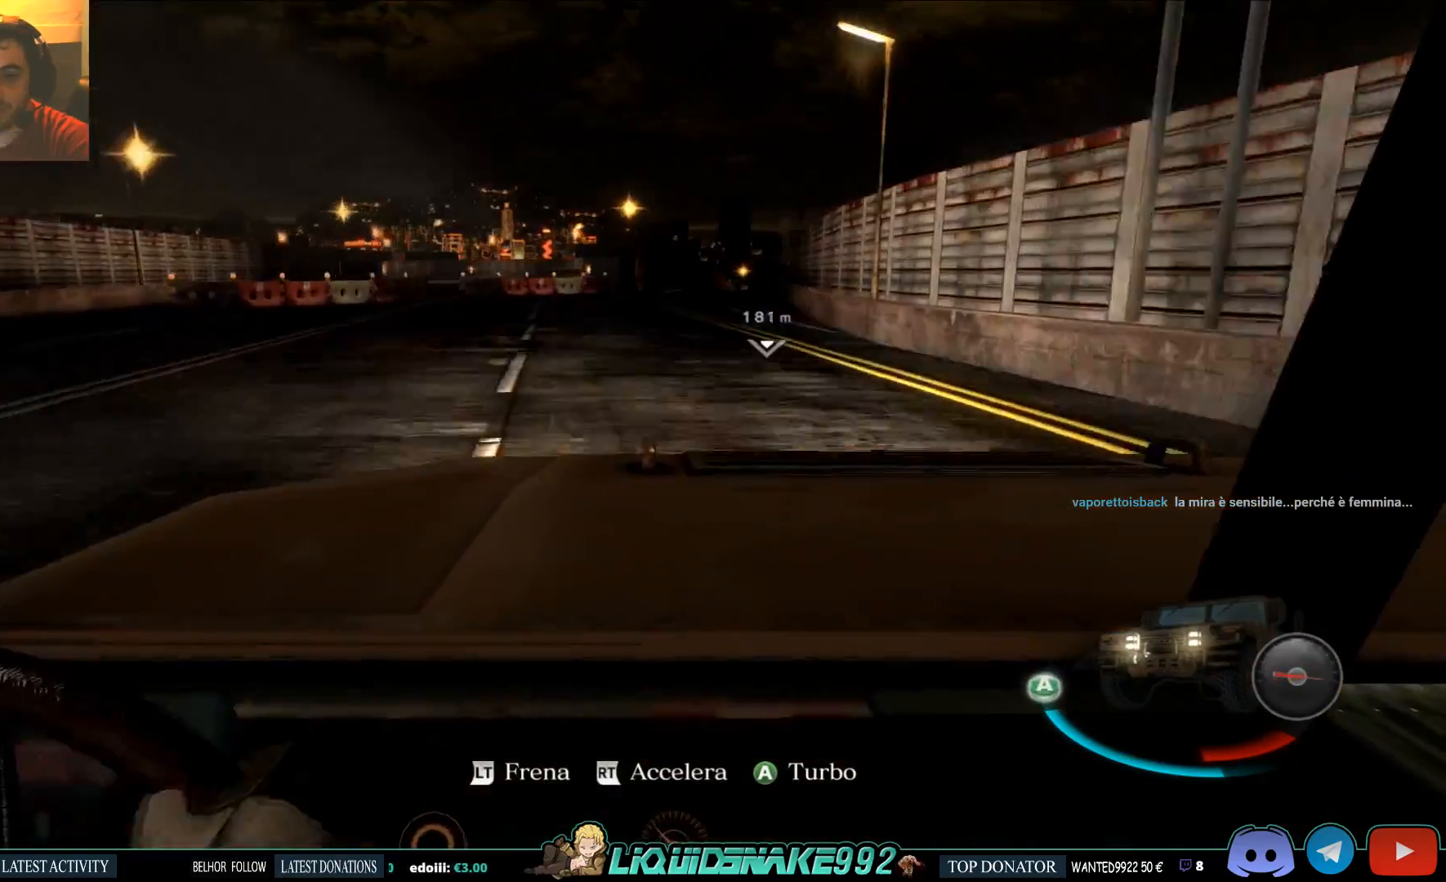
{"buttons": ["R2"], "left_stick": "center", "right_stick": "center", "events": []}
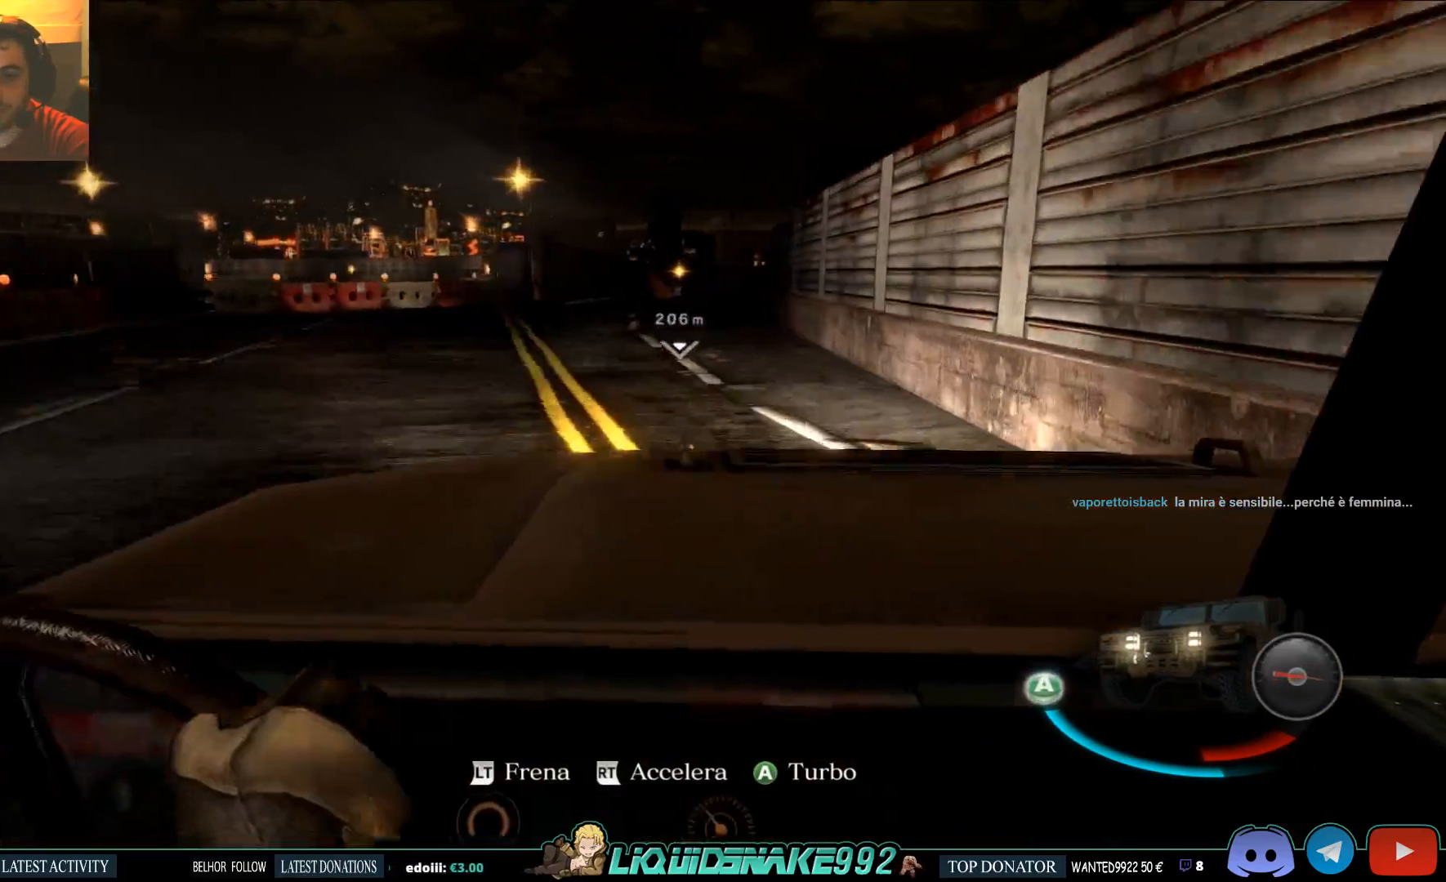
{"buttons": ["R2"], "left_stick": "center", "right_stick": "center", "events": []}
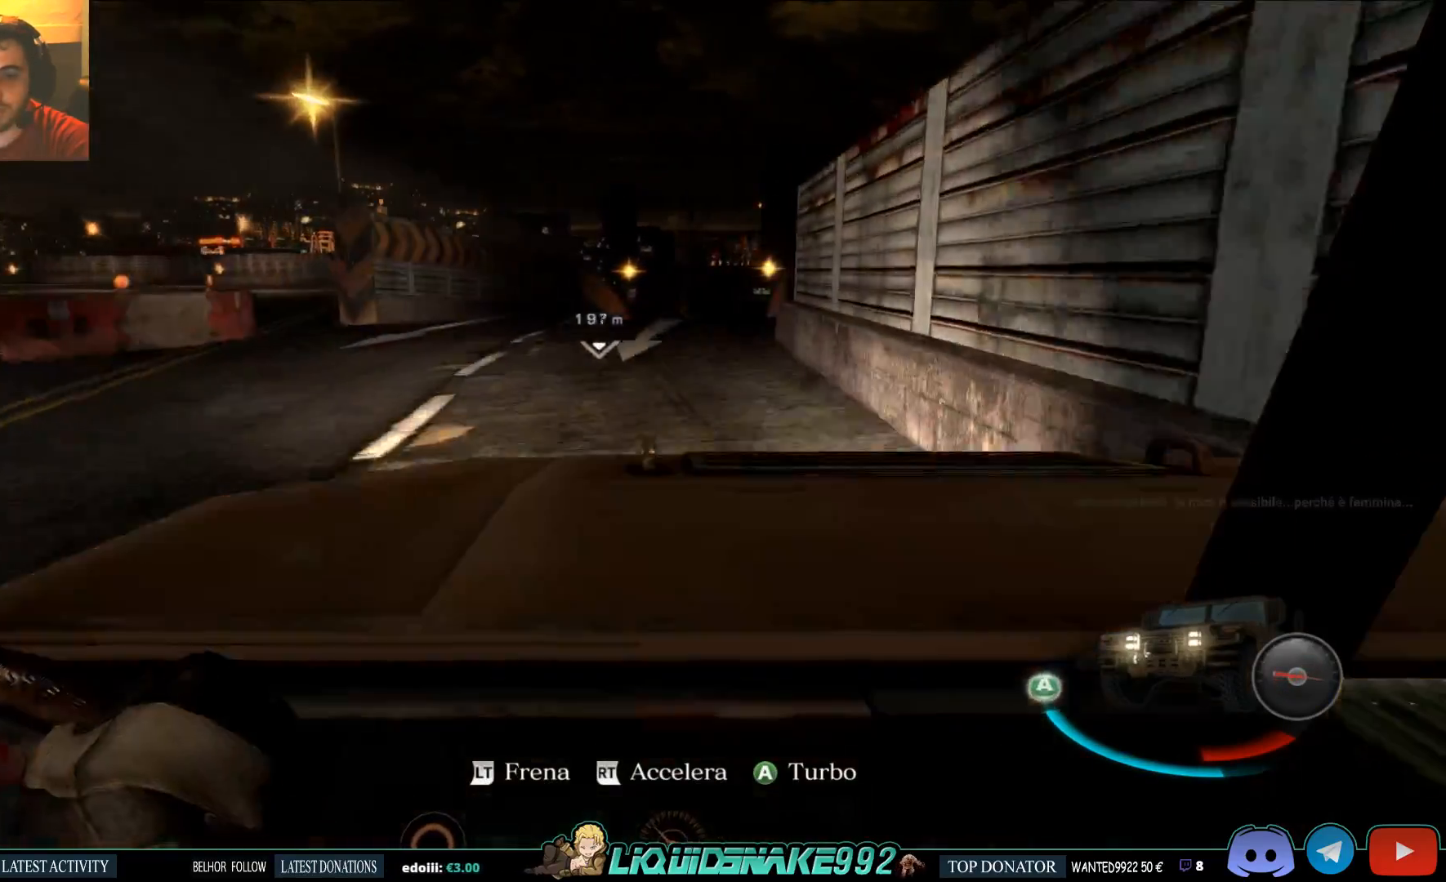
{"buttons": ["R2"], "left_stick": "center", "right_stick": "center", "events": []}
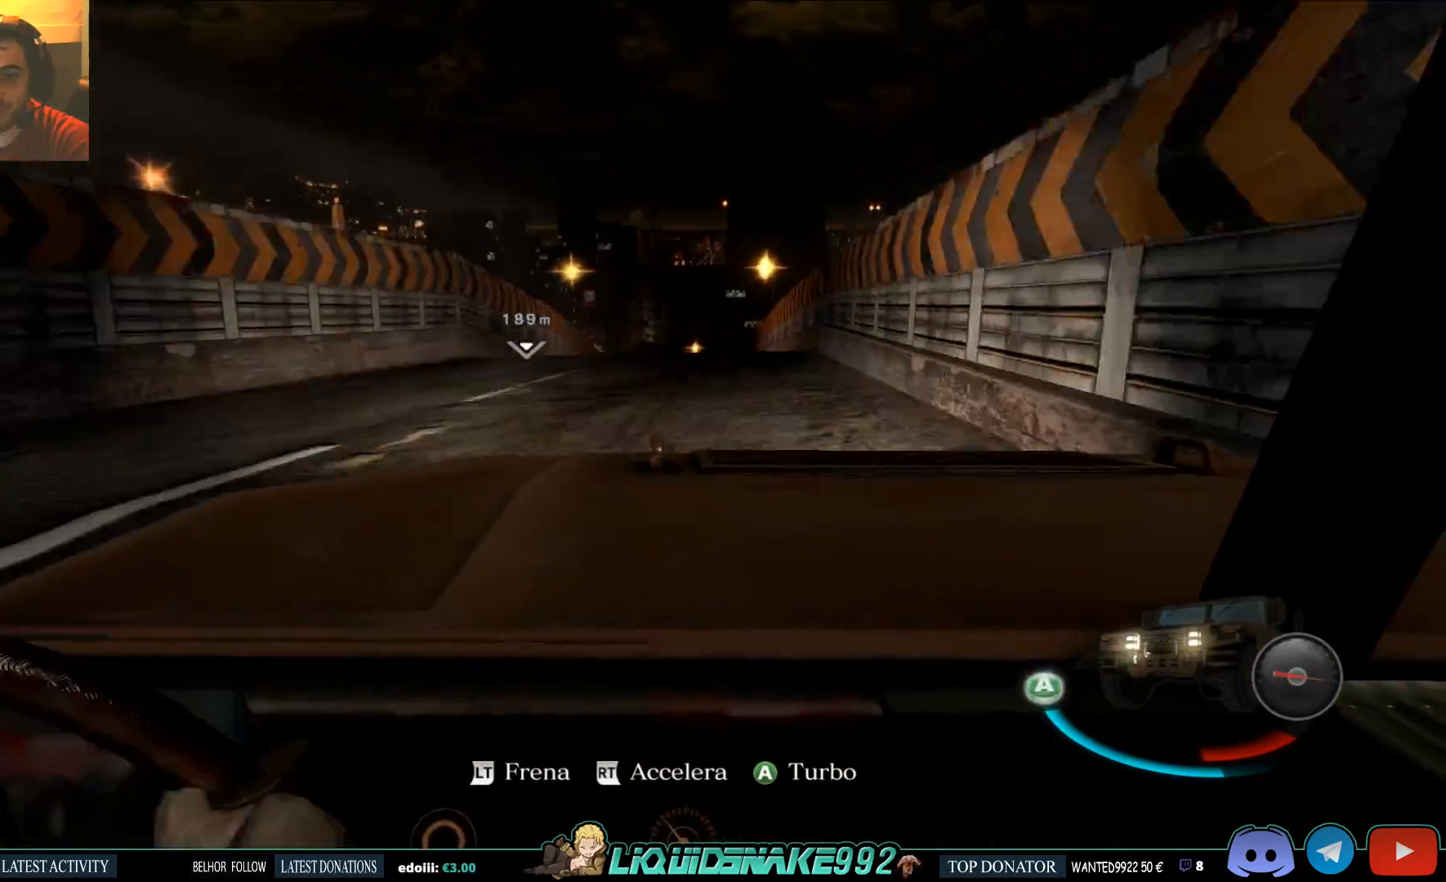
{"buttons": ["R2"], "left_stick": "center", "right_stick": "center", "events": []}
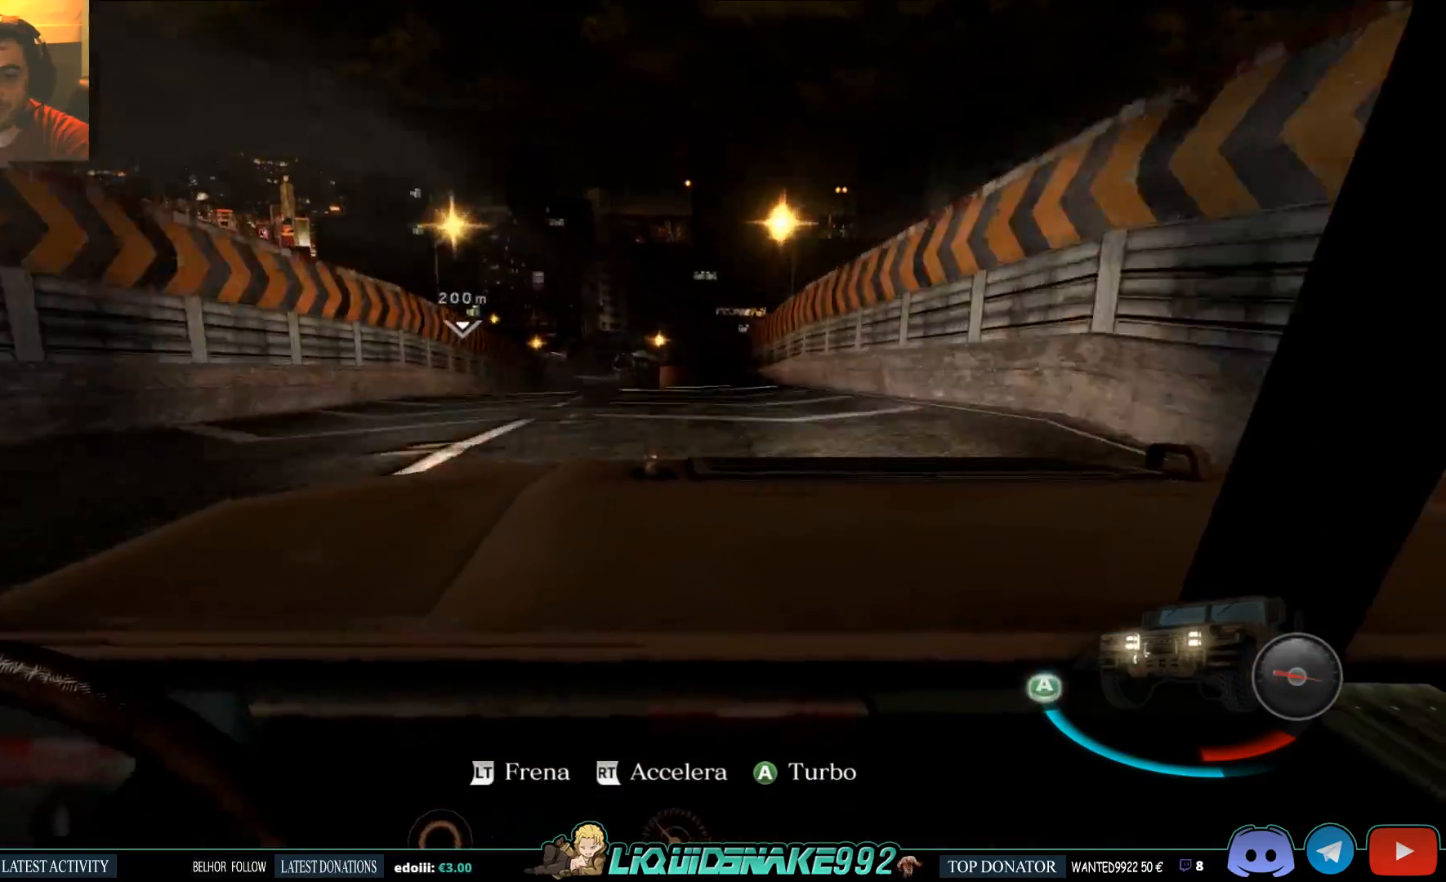
{"buttons": ["R2"], "left_stick": "center", "right_stick": "center", "events": []}
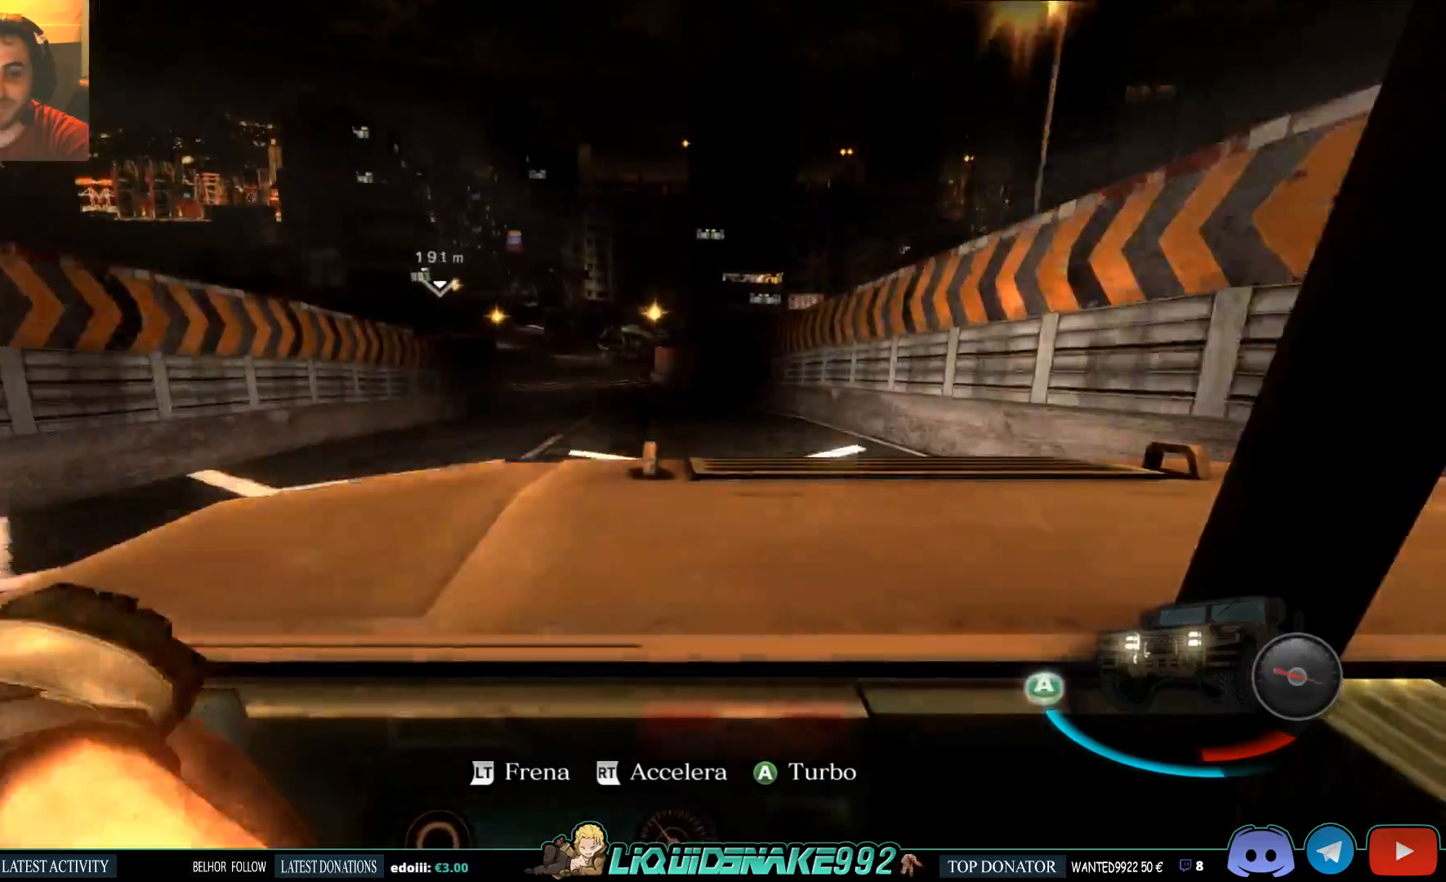
{"buttons": ["R2"], "left_stick": "center", "right_stick": "center", "events": []}
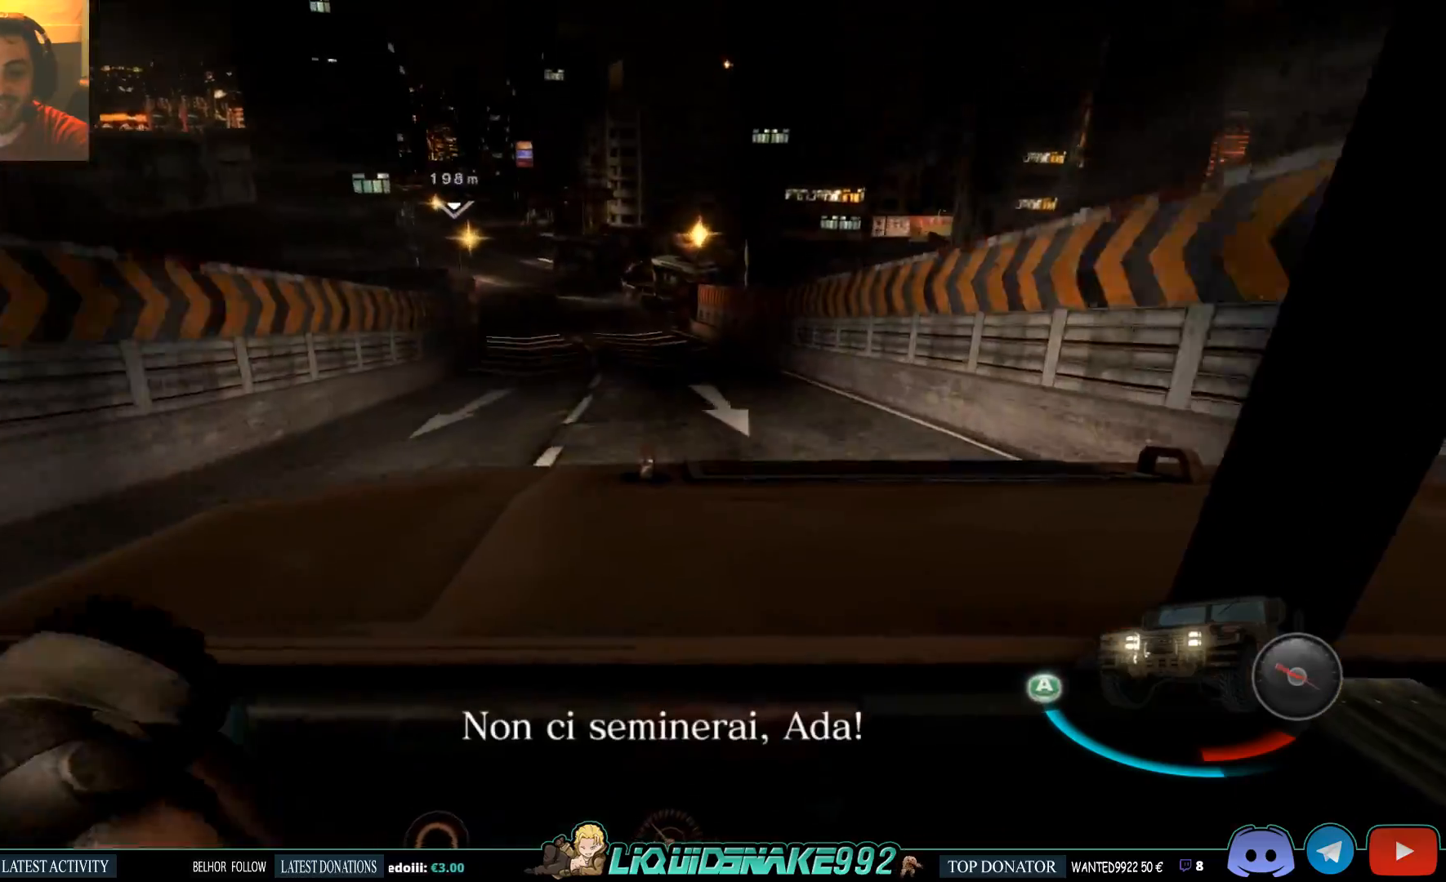
{"buttons": ["R2"], "left_stick": "center", "right_stick": "center", "events": []}
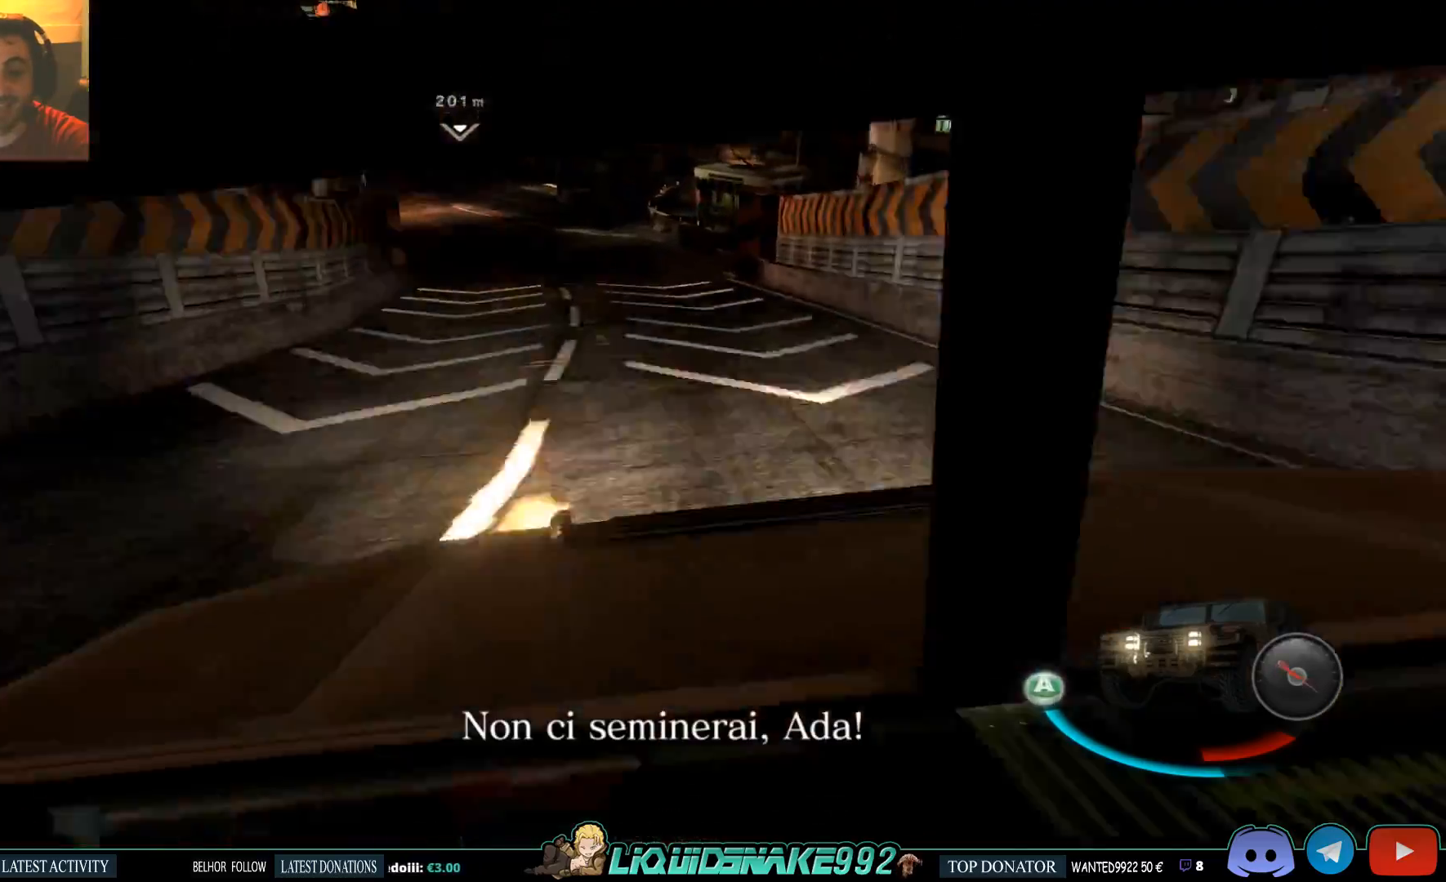
{"buttons": ["R2"], "left_stick": "center", "right_stick": "center", "events": []}
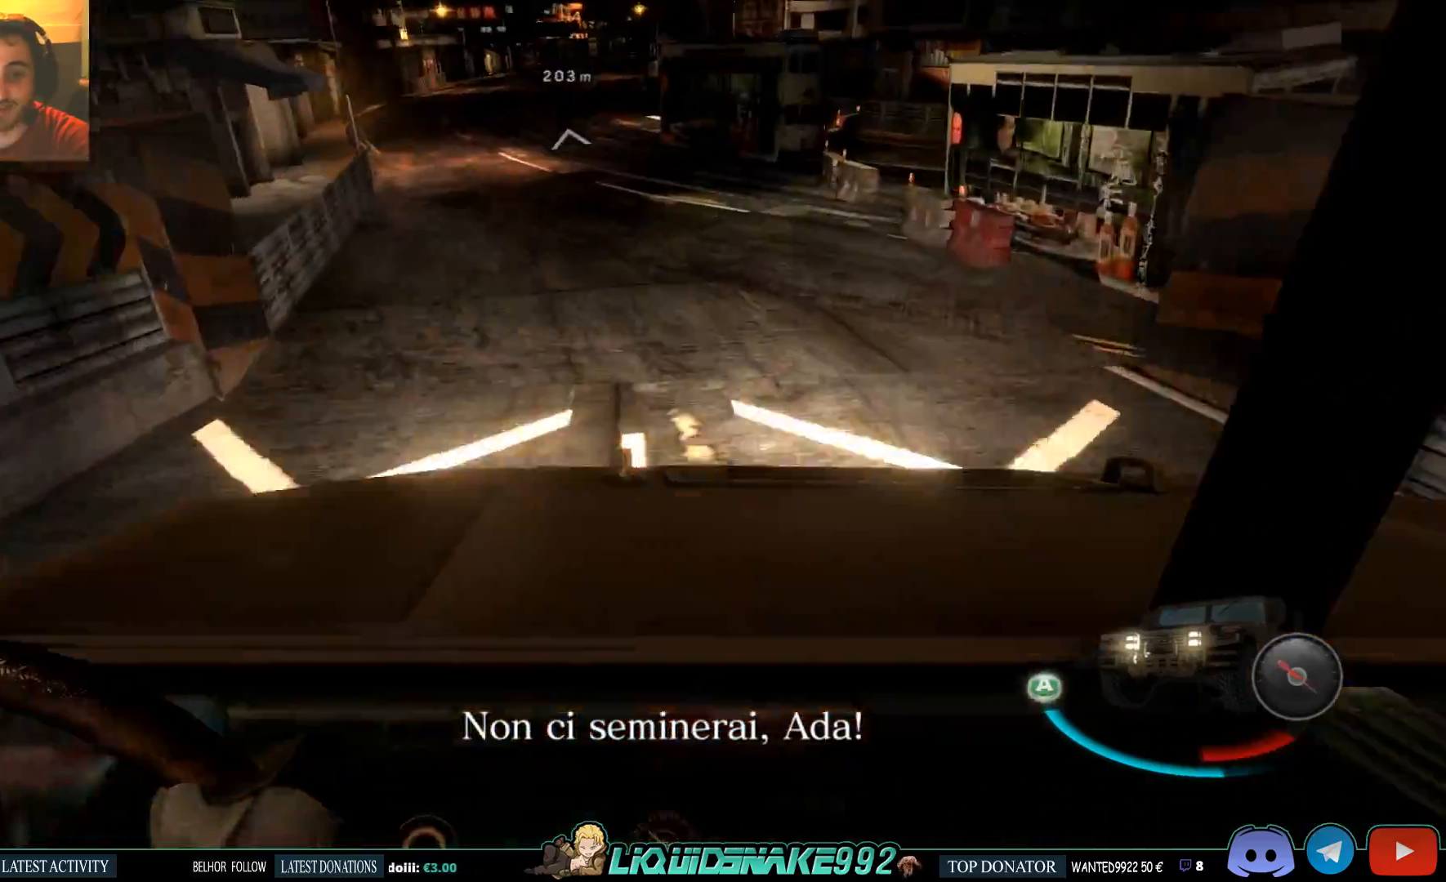
{"buttons": ["R2"], "left_stick": "center", "right_stick": "center", "events": []}
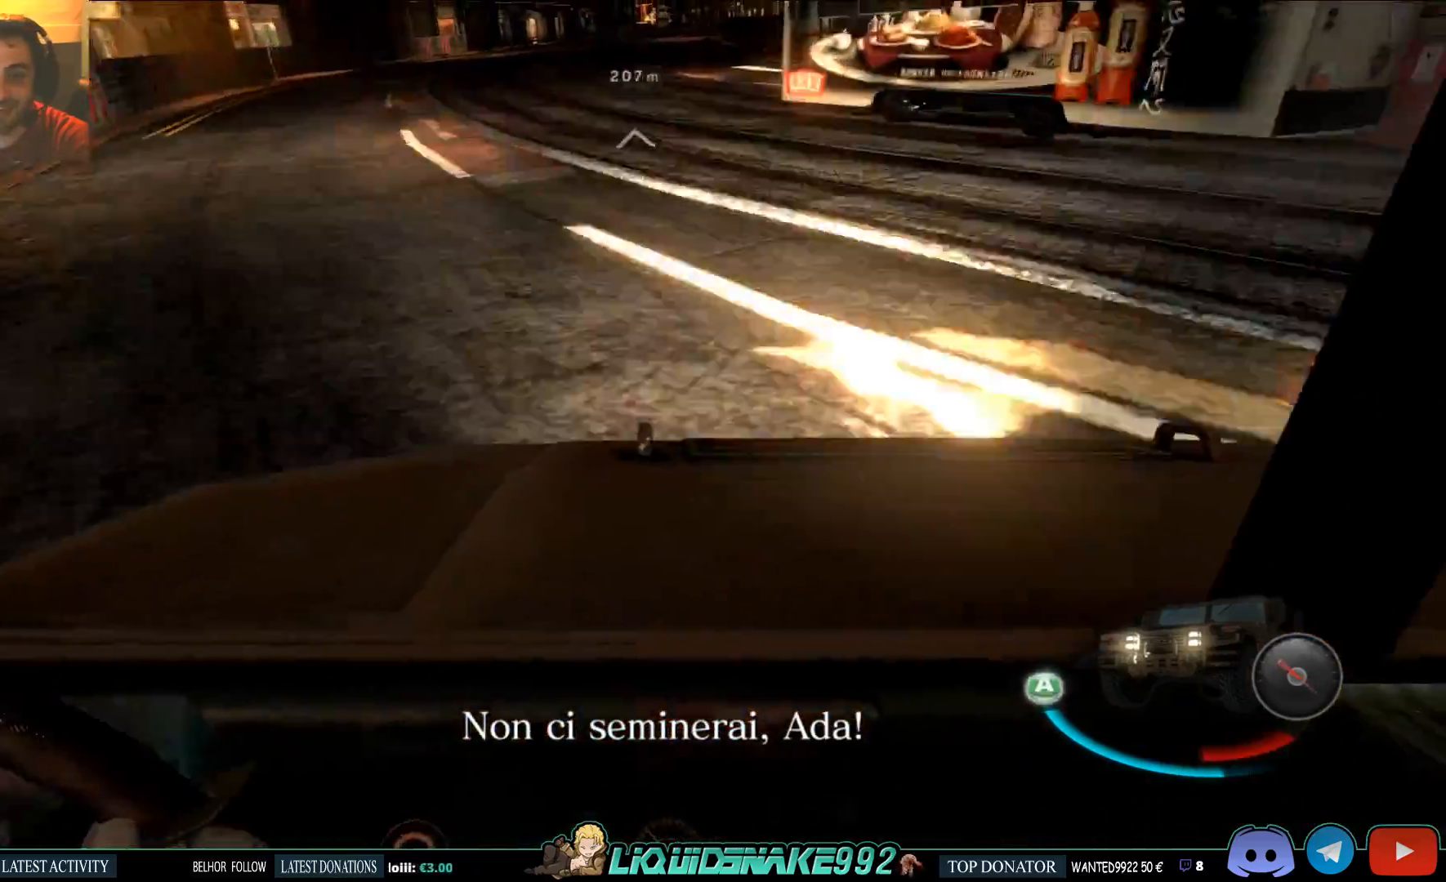
{"buttons": ["R2"], "left_stick": "center", "right_stick": "center", "events": []}
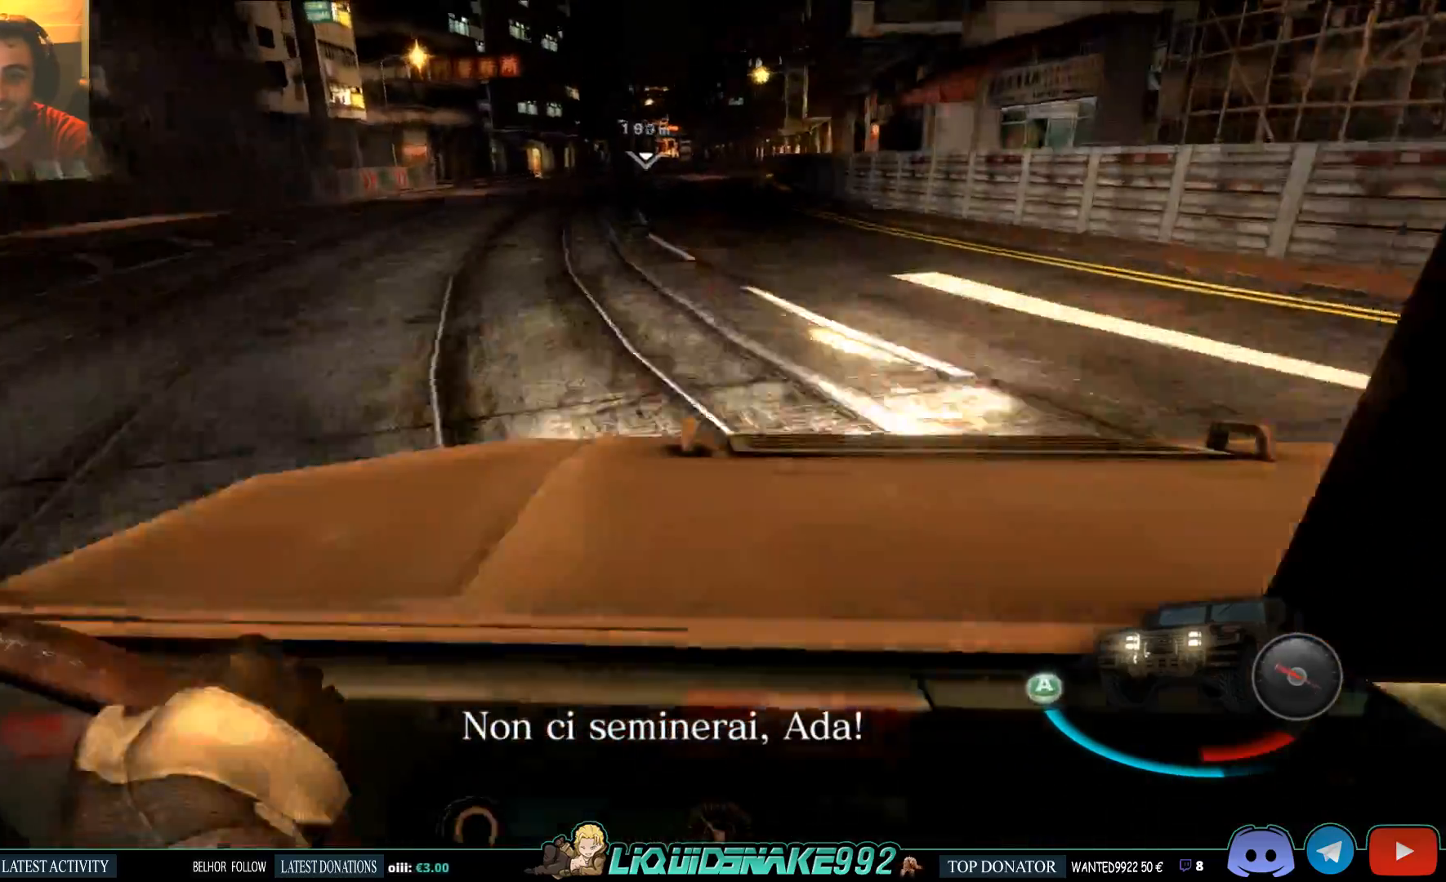
{"buttons": ["R2"], "left_stick": "center", "right_stick": "center", "events": []}
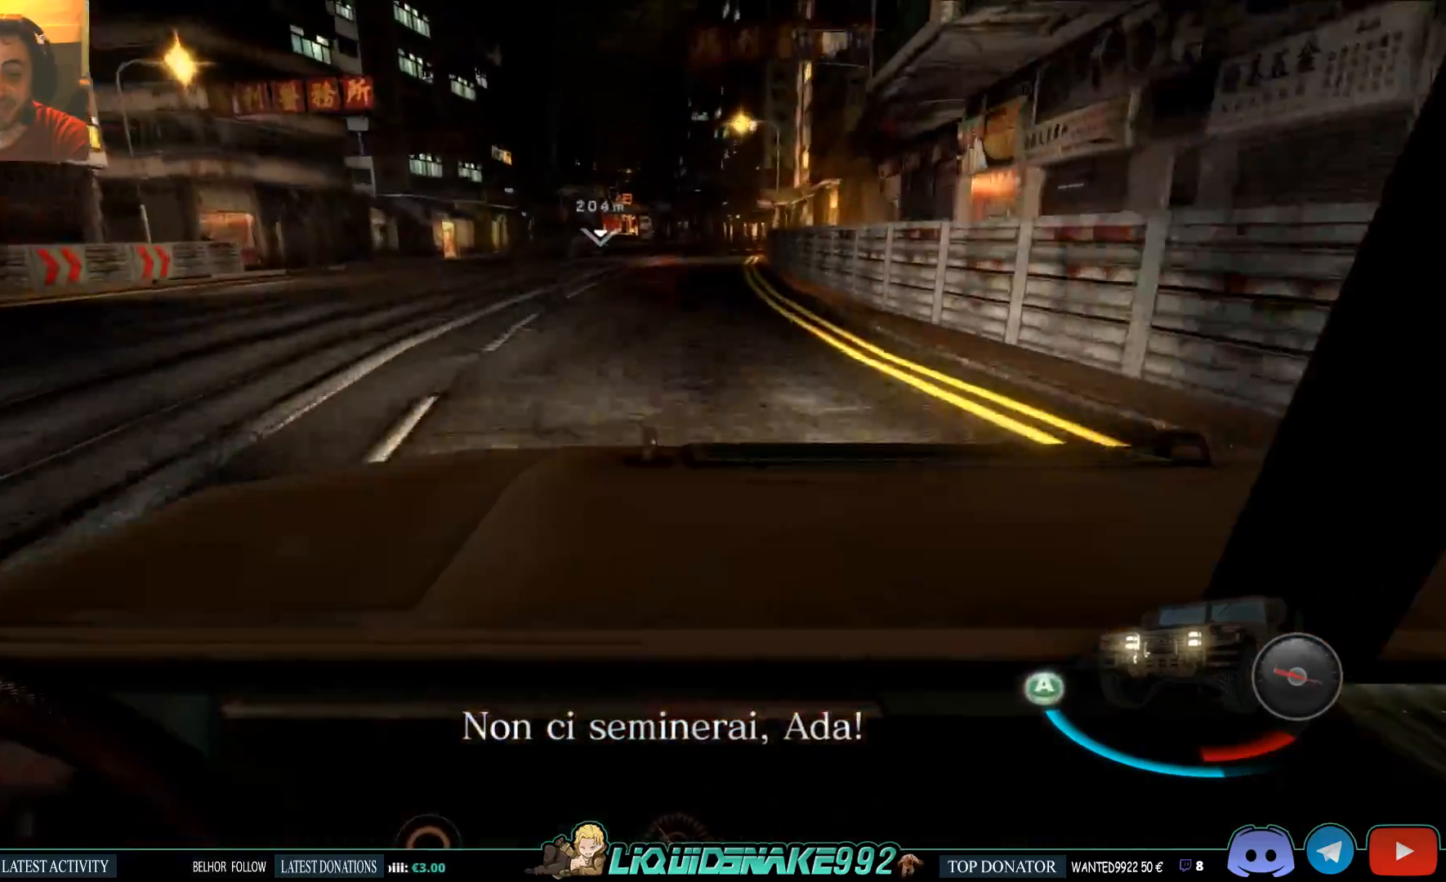
{"buttons": ["R2"], "left_stick": "center", "right_stick": "center", "events": [[283, "CROSS", "down"], [417, "CROSS", "up"]]}
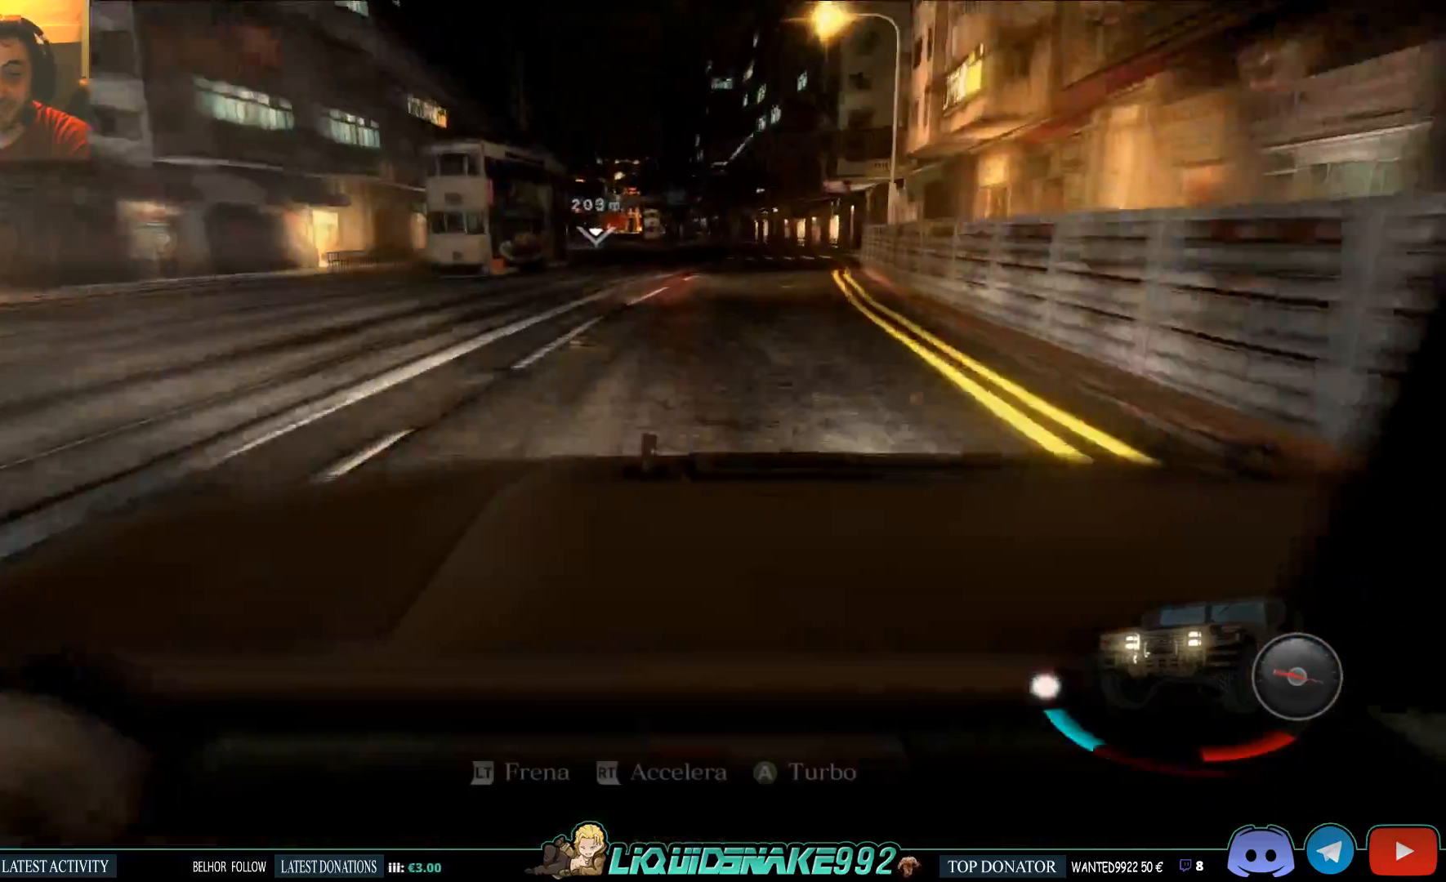
{"buttons": ["R2"], "left_stick": "center", "right_stick": "center", "events": []}
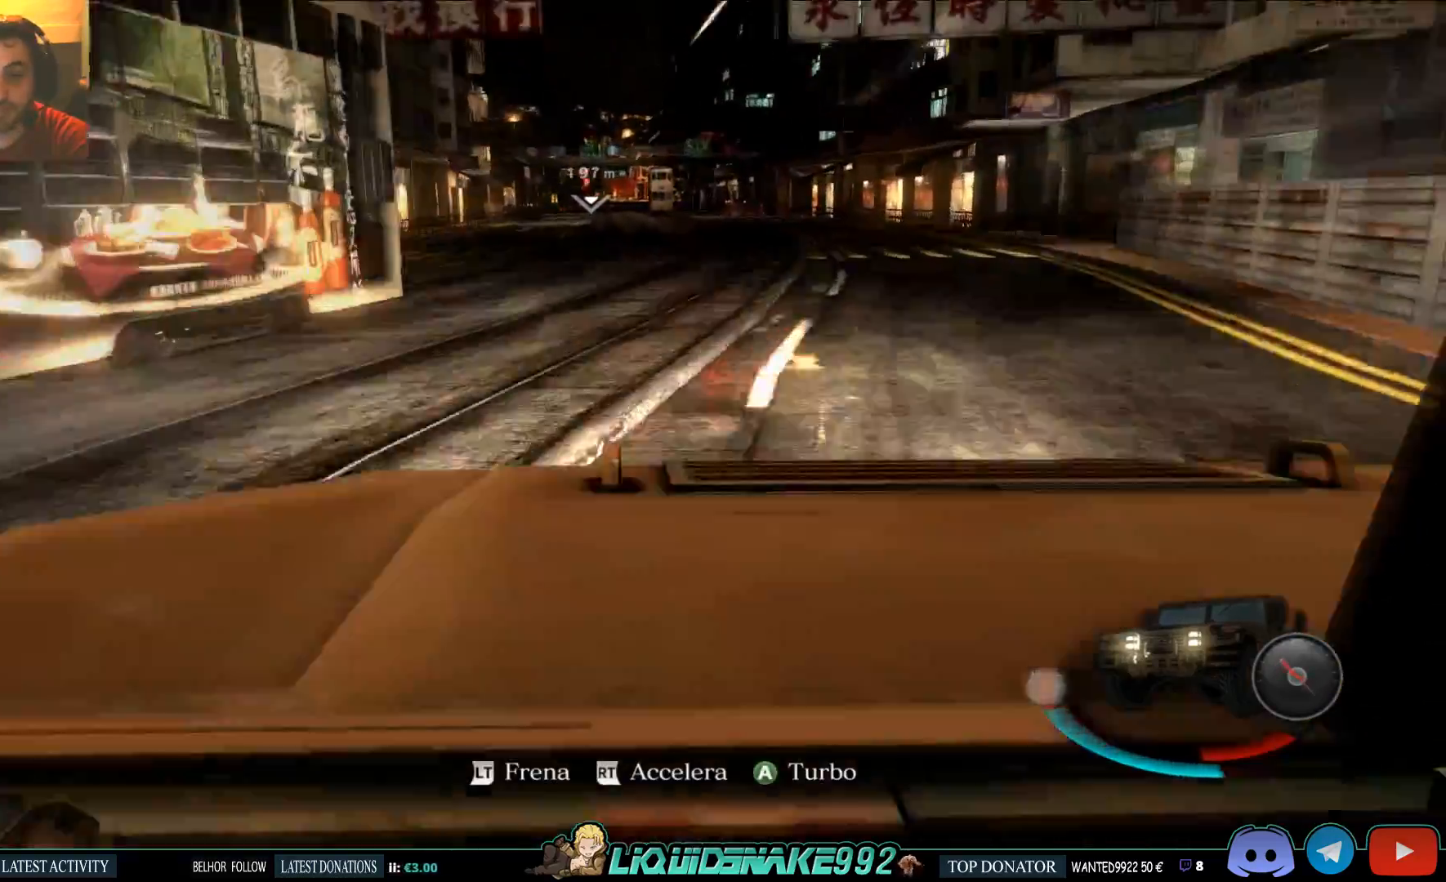
{"buttons": ["R2"], "left_stick": "center", "right_stick": "center", "events": []}
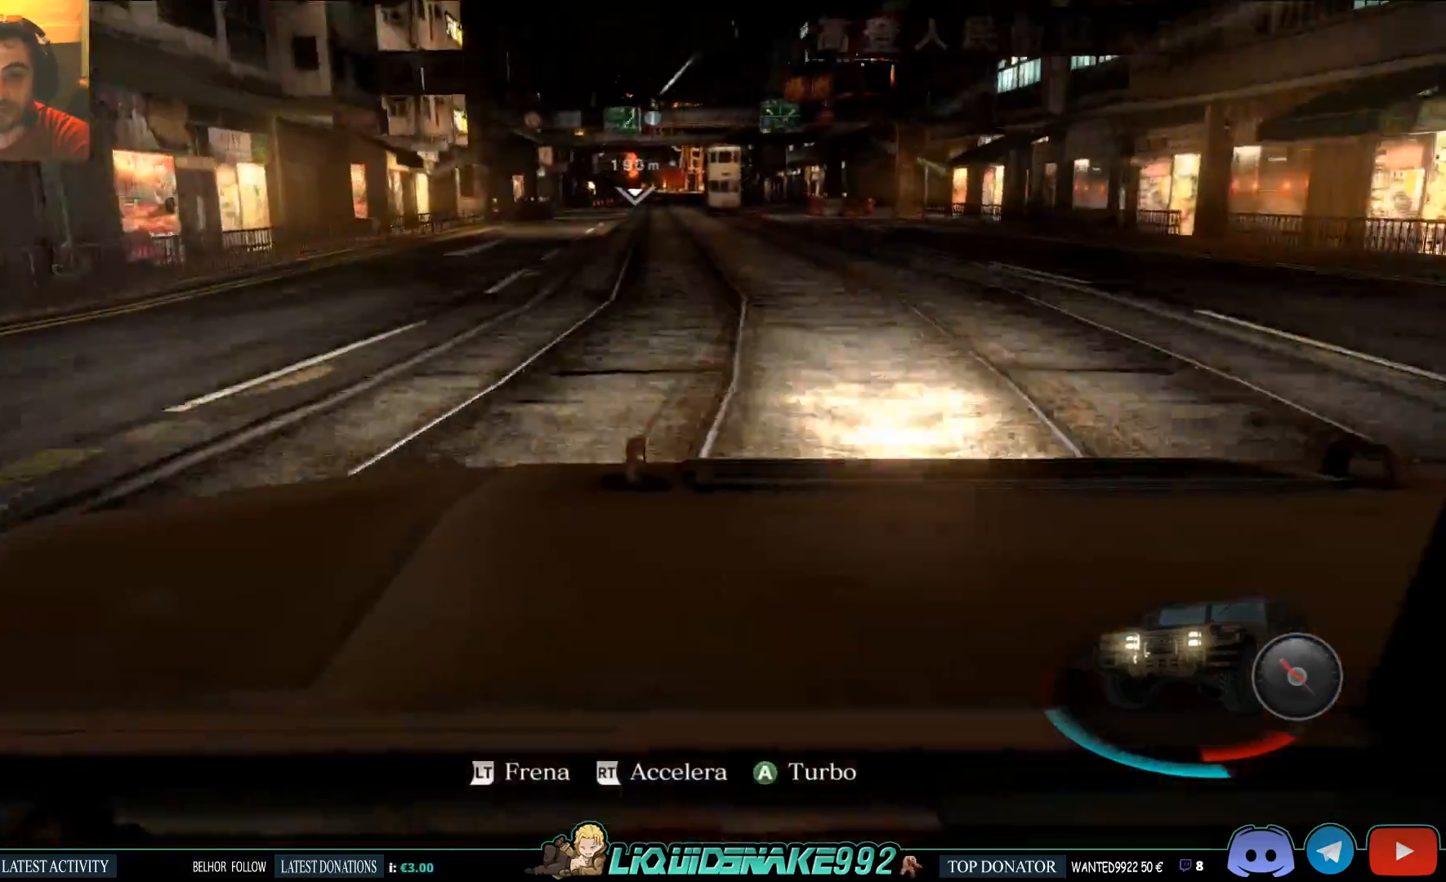
{"buttons": ["R2"], "left_stick": "center", "right_stick": "center", "events": []}